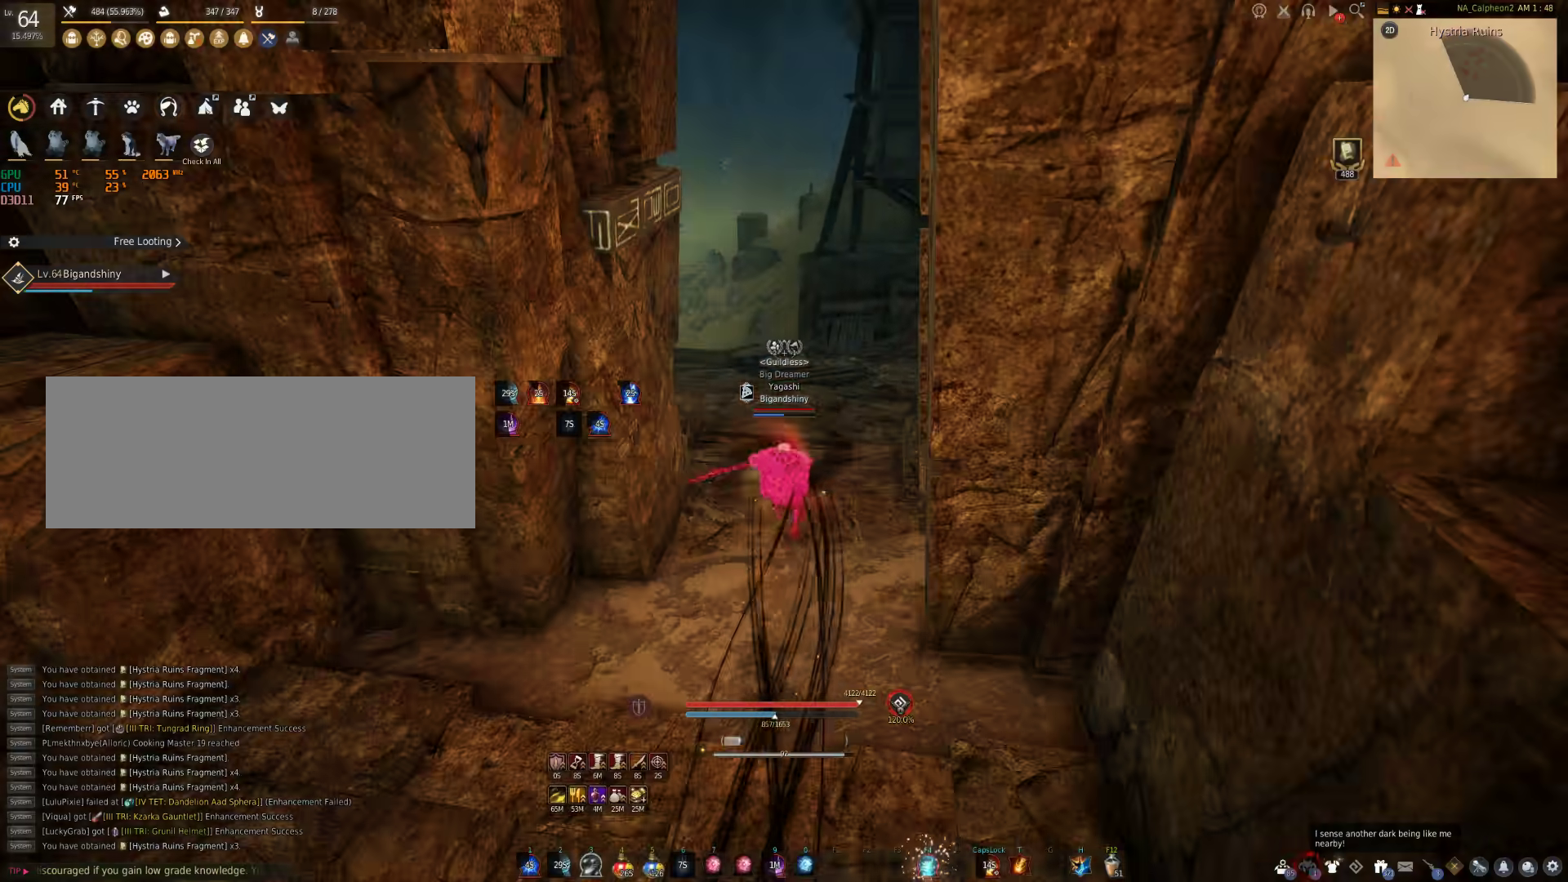
Gameplay with keyboard and mouse; each line is a JSON object with the keys and mouse buttons held at the frame after it. "events" lists presses ("down") and releases ("up") of "a", "c", "d", "e", "f", "q", "s", "shift", "space", "tab", "w", "mouse_left" and "mouse_right" between this image and that frame as [ms after this image, input, new state], when the widget could be followed in between. "mouse_left", "mouse_right" = the "left", "right" buttons of the "mouse" list. No other keys are recorded. Mouse movement is not recorded.
{"keys": [], "mouse": [], "events": [[350, "w", "up"]]}
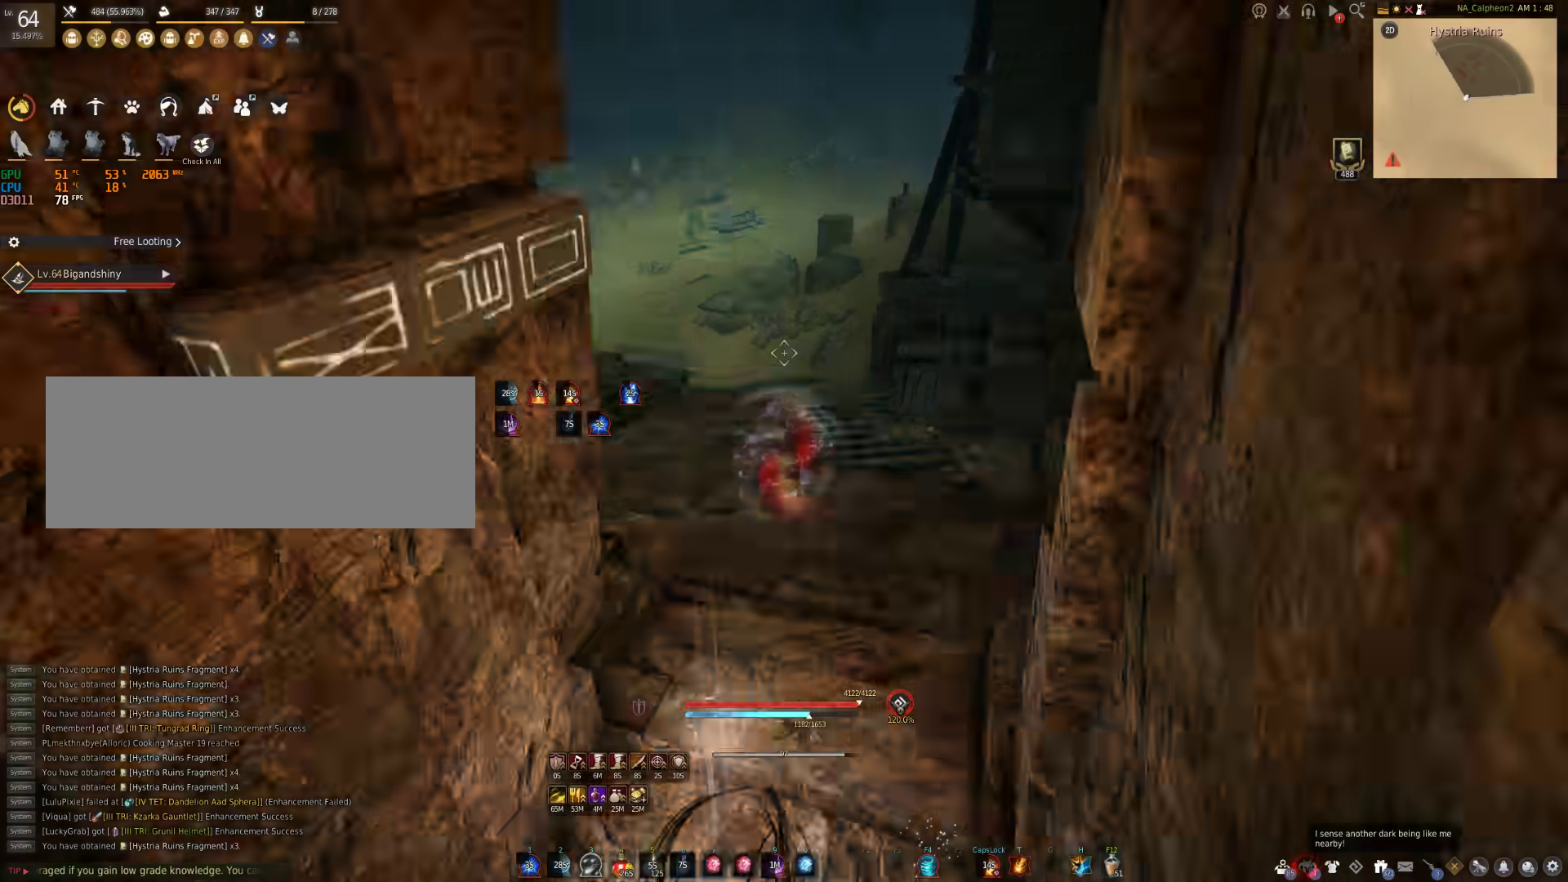
{"keys": ["w"], "mouse": [], "events": [[100, "space", "down"], [333, "space", "up"], [433, "w", "down"]]}
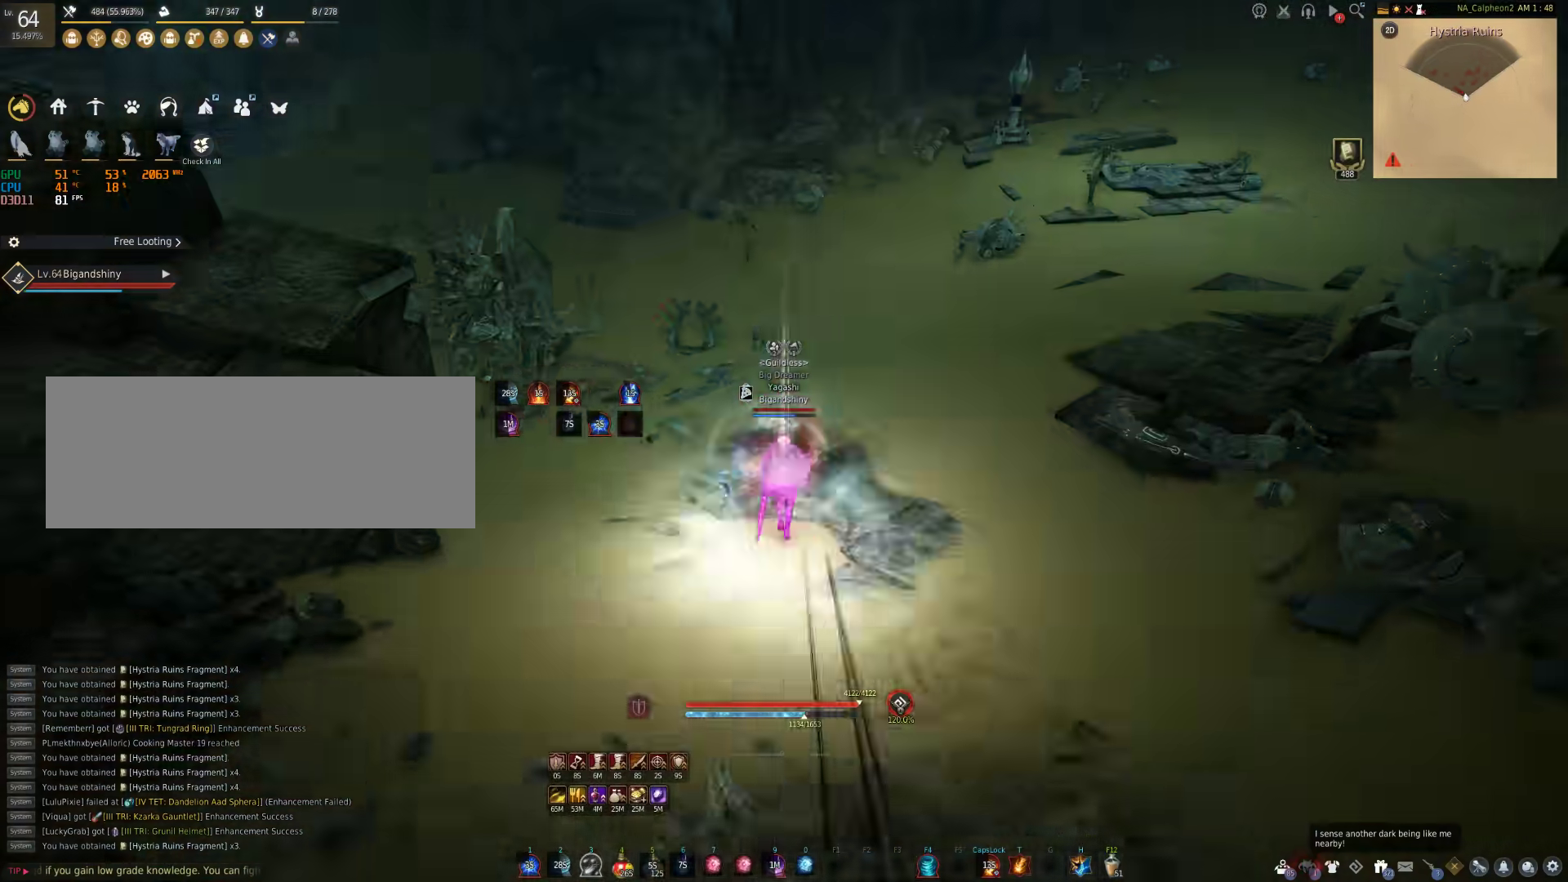
{"keys": ["shift"], "mouse": ["right"], "events": [[50, "shift", "down"], [283, "mouse_right", "down"], [350, "w", "up"]]}
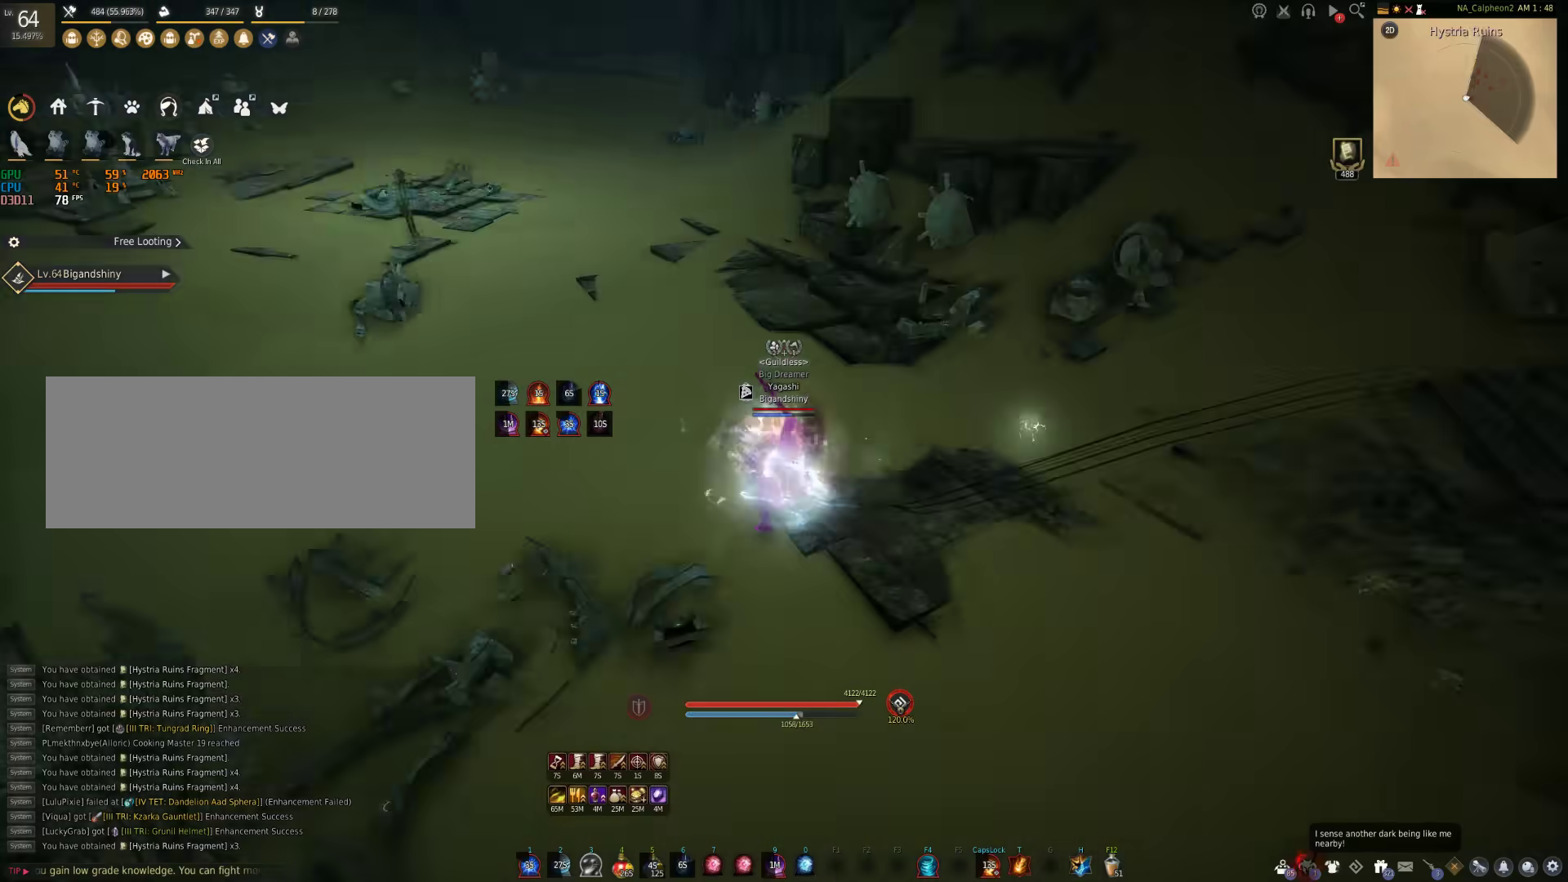
{"keys": [], "mouse": ["right"], "events": [[33, "shift", "up"]]}
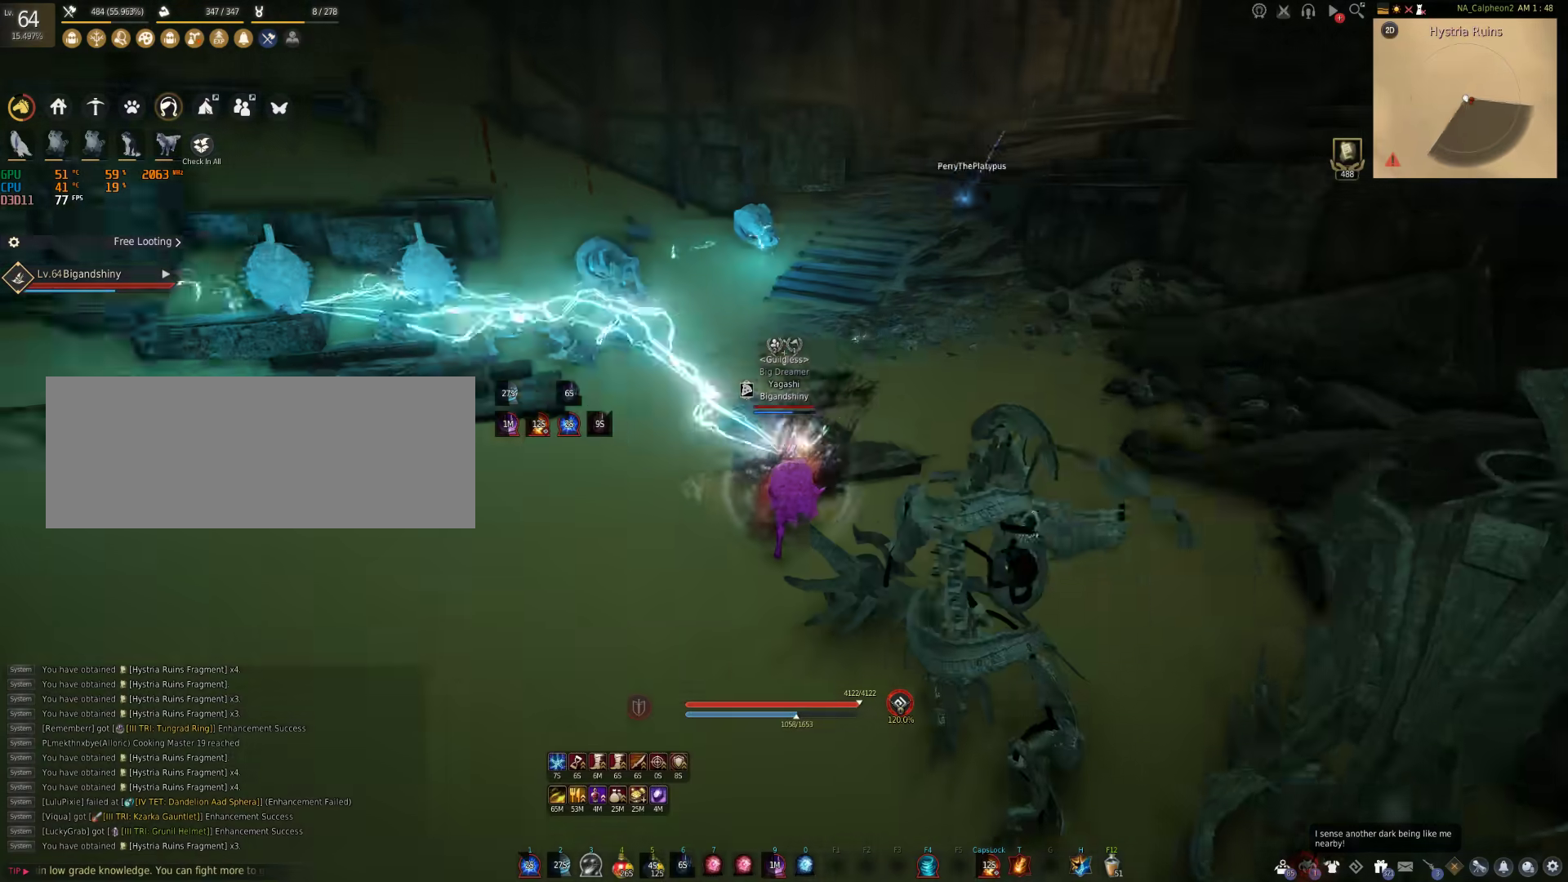
{"keys": [], "mouse": ["right"], "events": []}
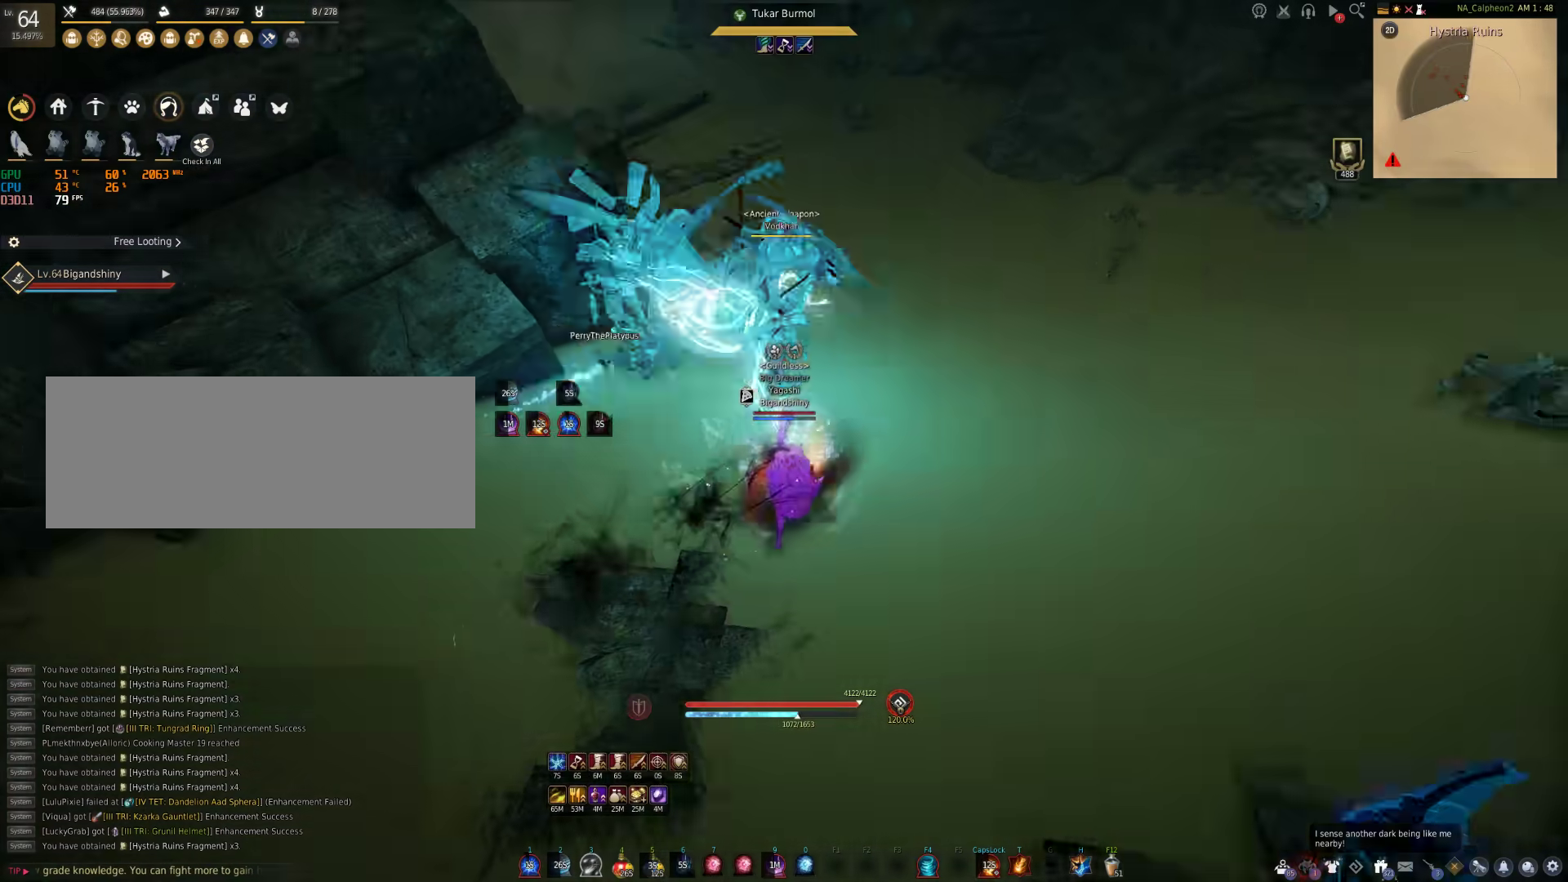
{"keys": ["d", "w"], "mouse": [], "events": [[250, "mouse_right", "up"], [250, "w", "down"], [483, "d", "down"]]}
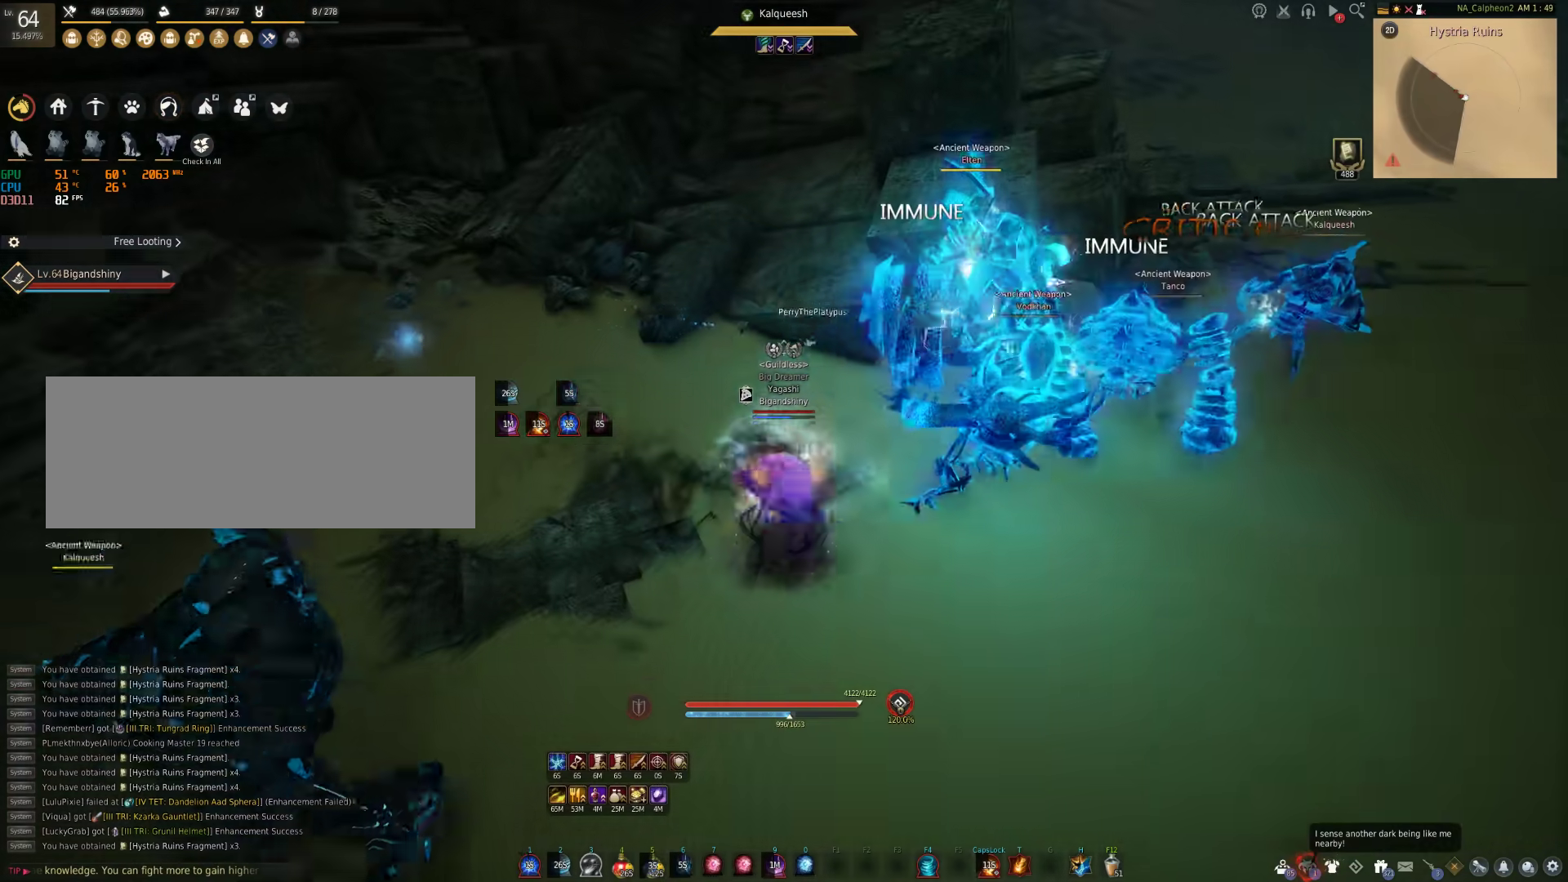
{"keys": ["d"], "mouse": [], "events": [[267, "w", "up"]]}
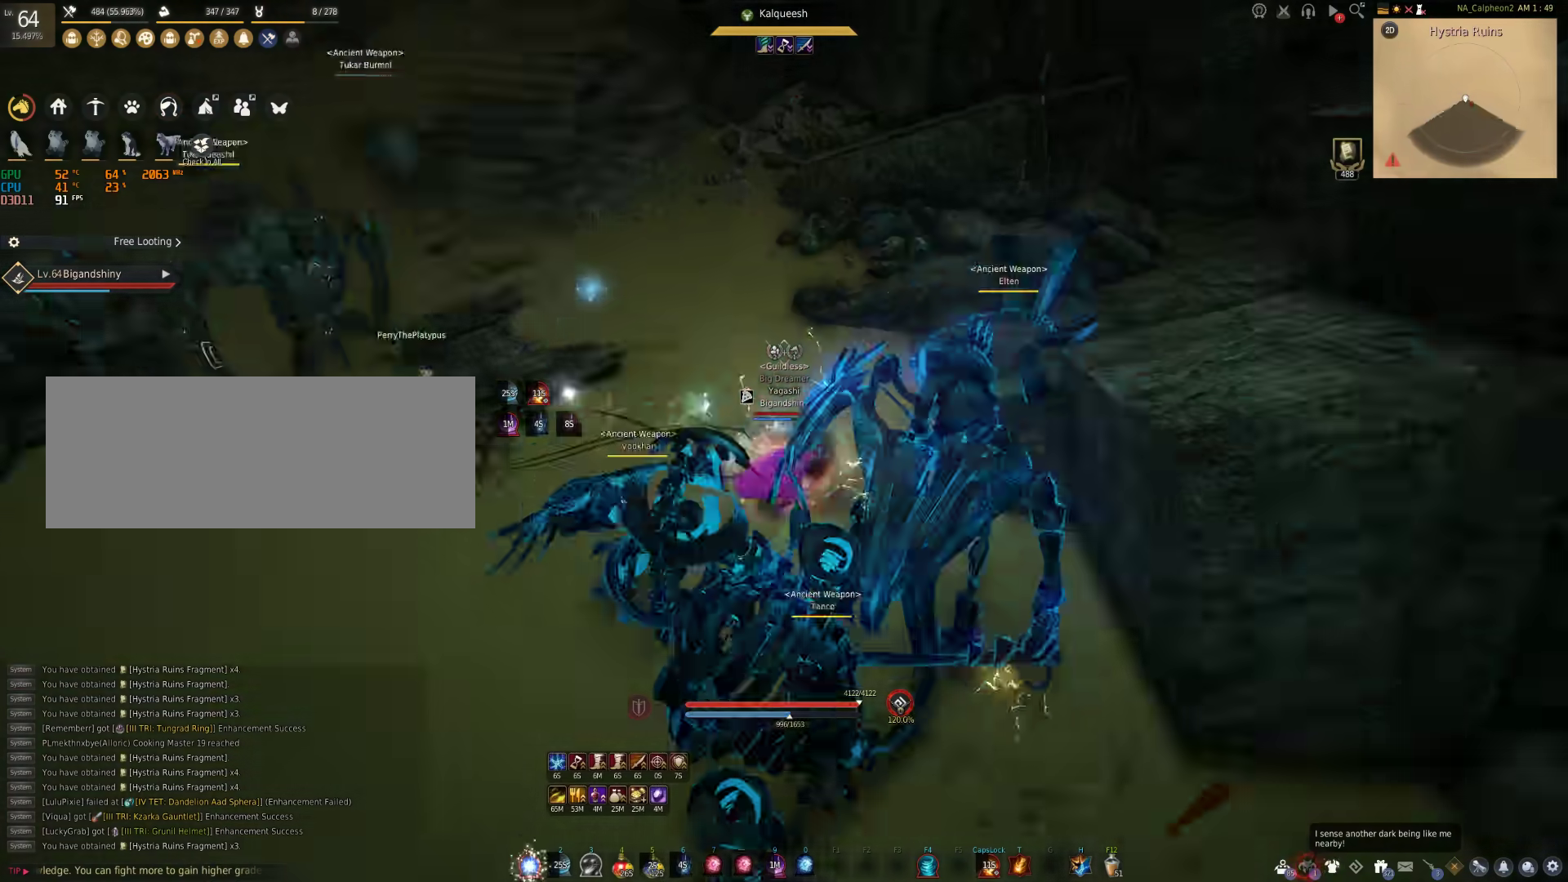
{"keys": [], "mouse": [], "events": [[33, "d", "up"], [83, "shift", "down"], [167, "f", "down"], [467, "f", "up"], [500, "shift", "up"]]}
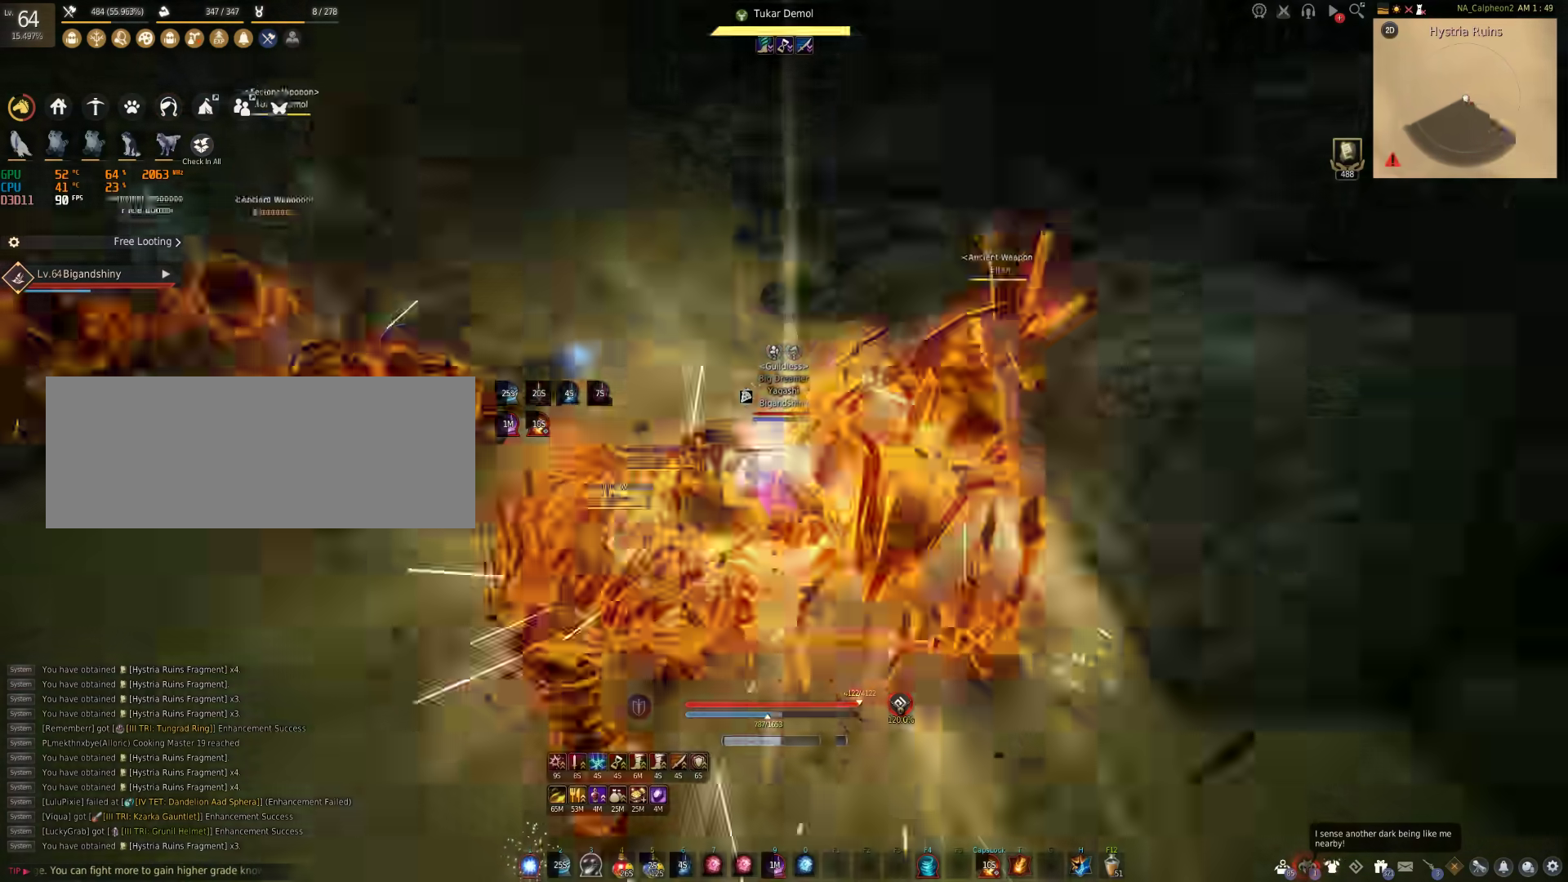
{"keys": [], "mouse": [], "events": []}
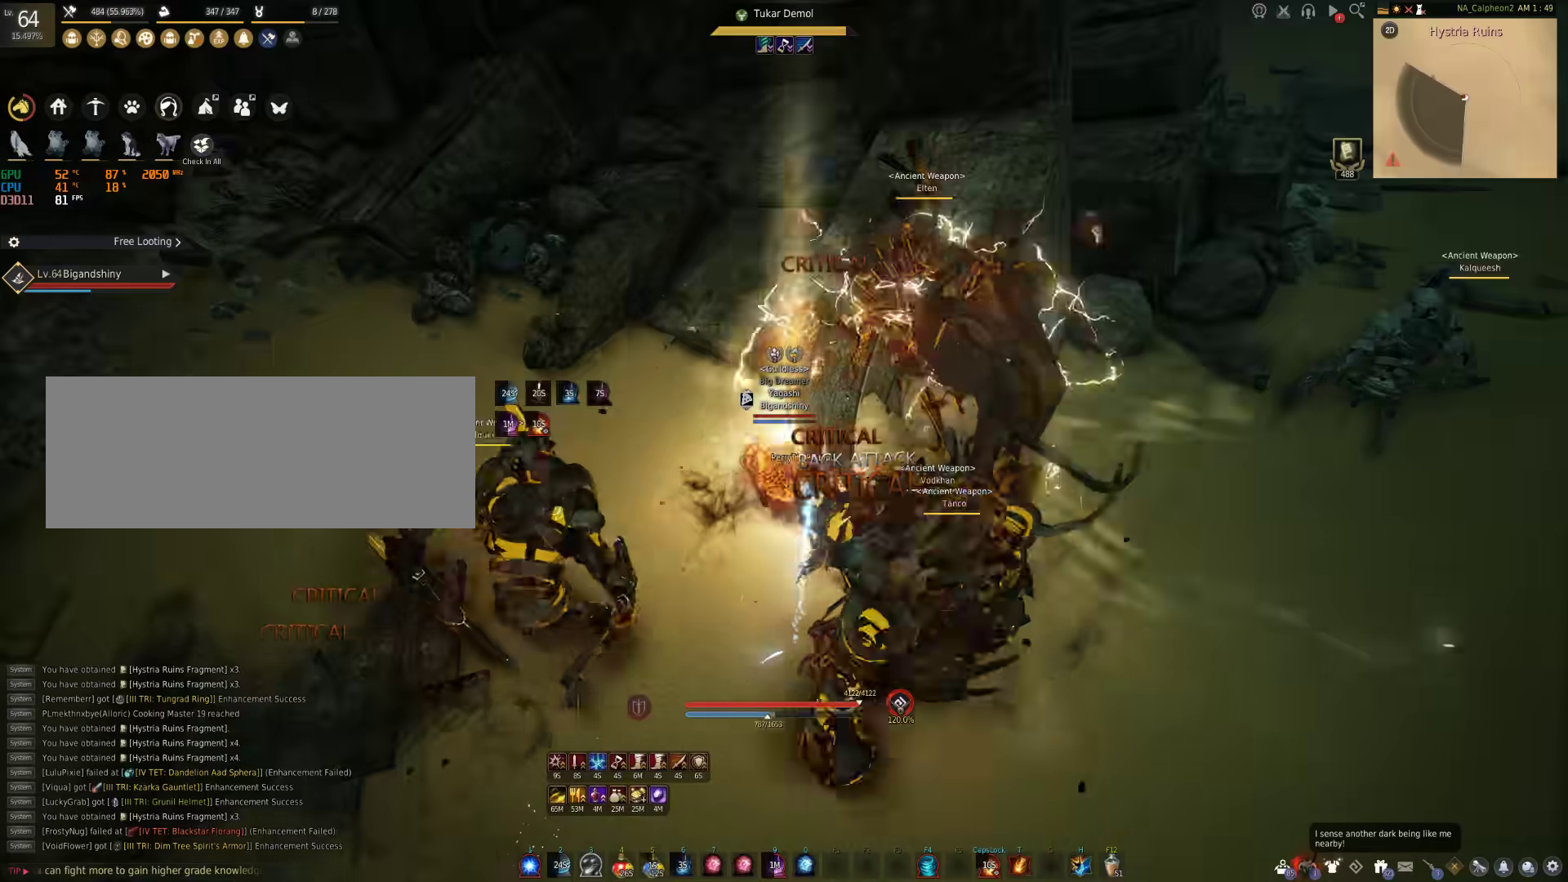
{"keys": ["f"], "mouse": [], "events": [[117, "f", "down"]]}
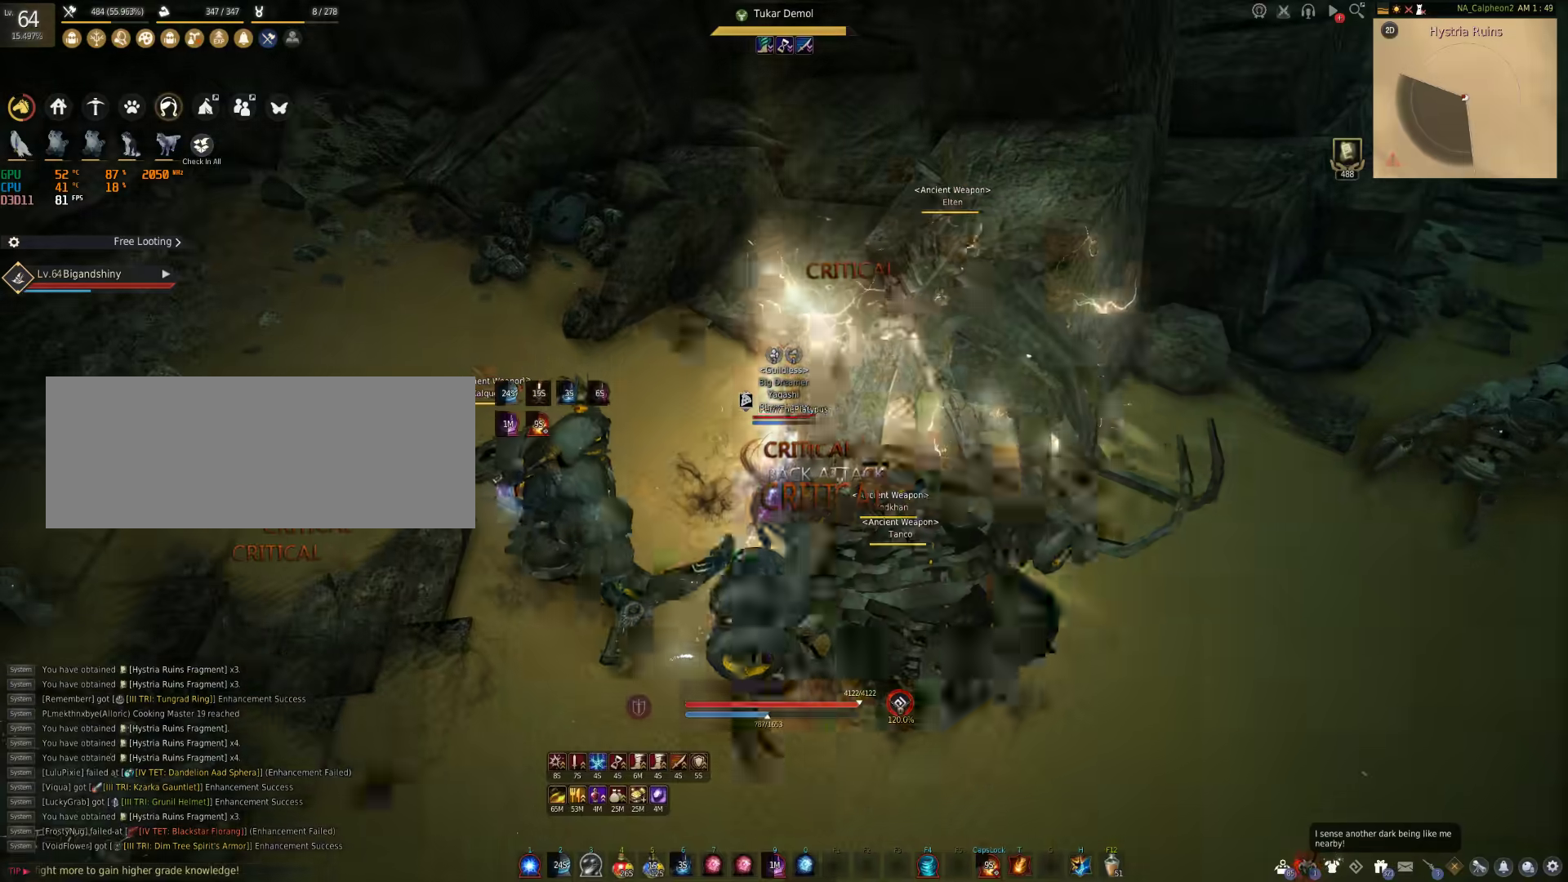
{"keys": ["f"], "mouse": [], "events": []}
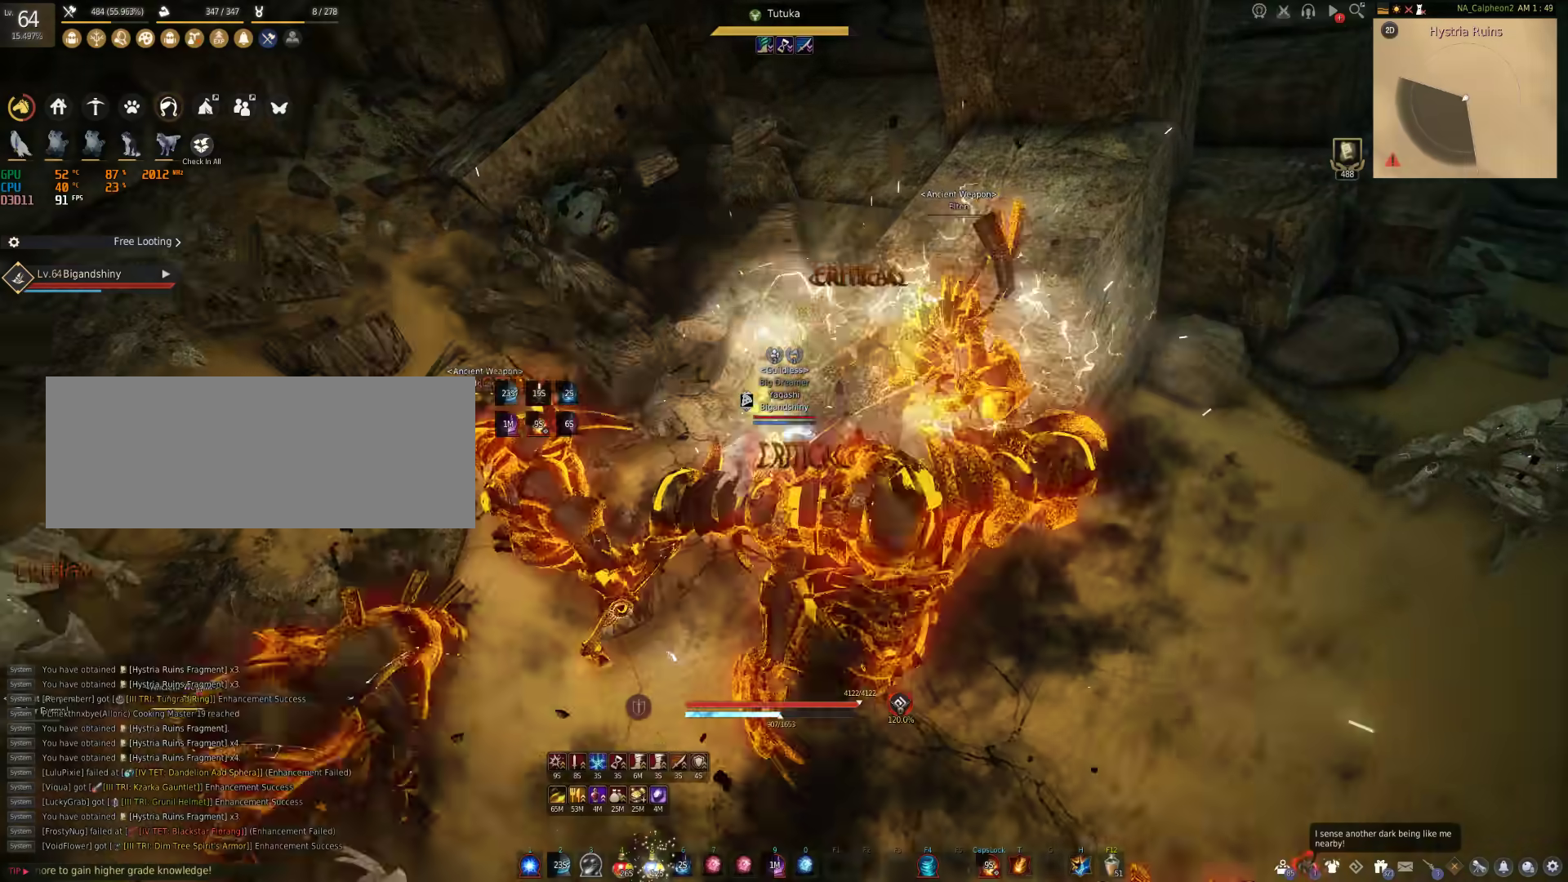
{"keys": ["f"], "mouse": [], "events": []}
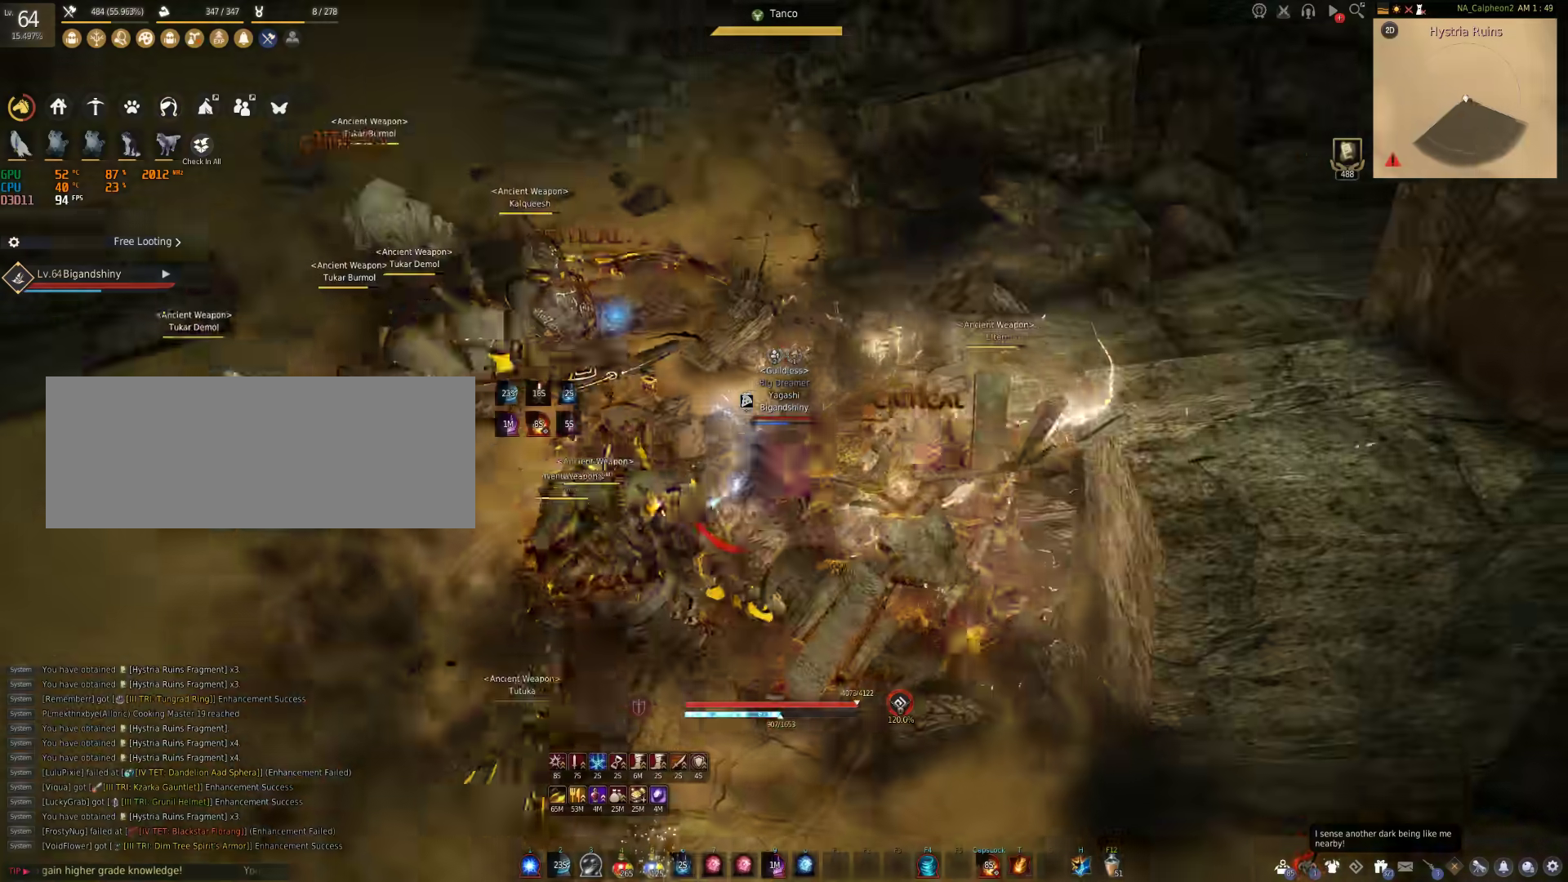
{"keys": [], "mouse": [], "events": [[117, "f", "up"]]}
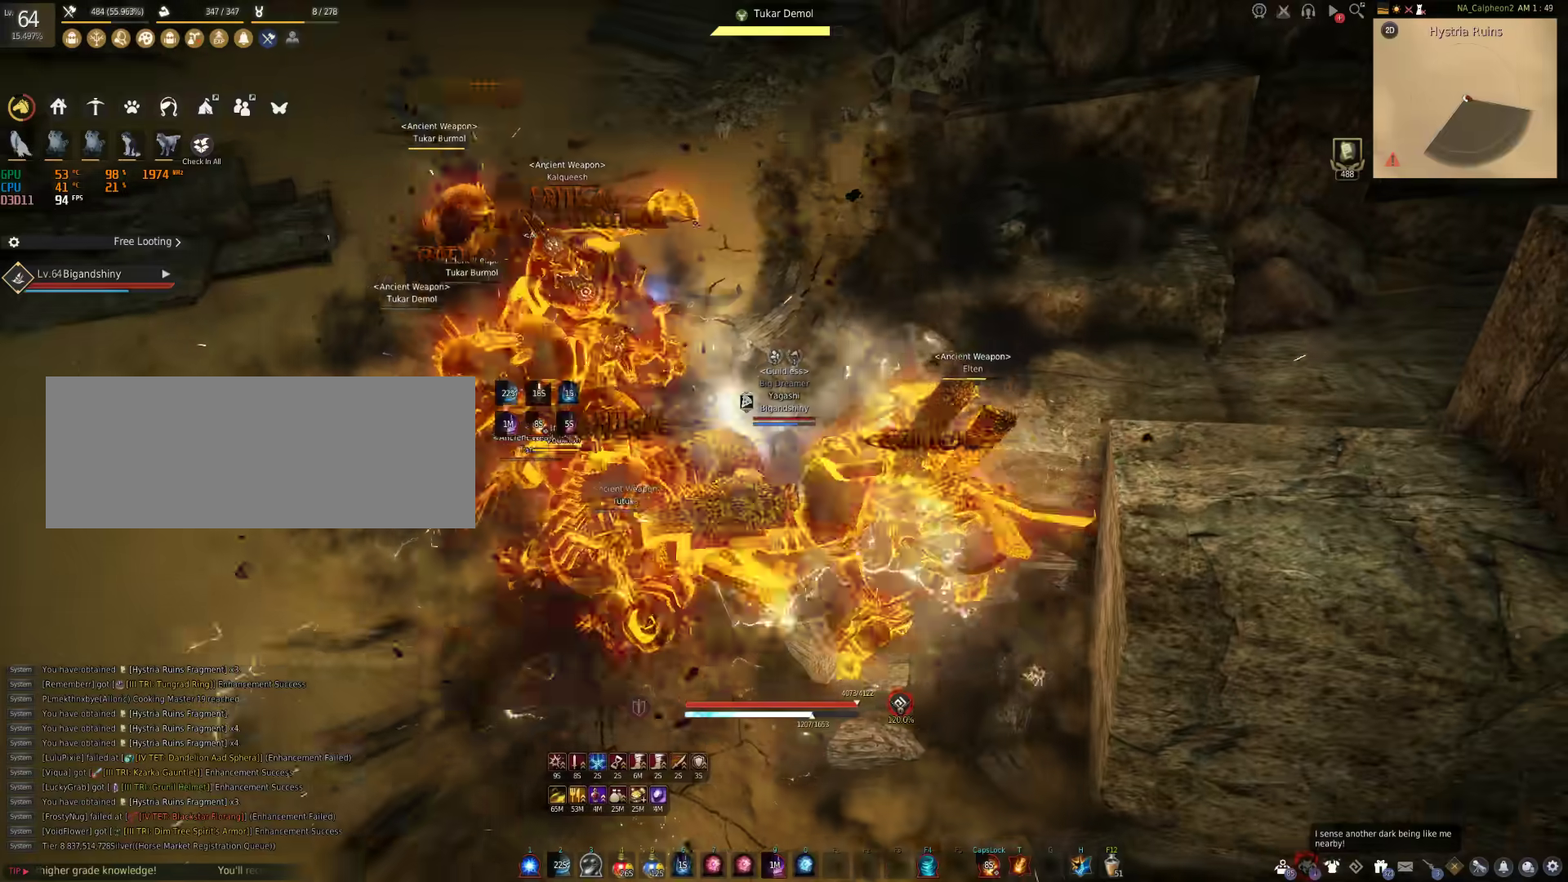
{"keys": [], "mouse": [], "events": [[83, "s", "down"], [133, "shift", "down"], [350, "shift", "up"], [383, "s", "up"]]}
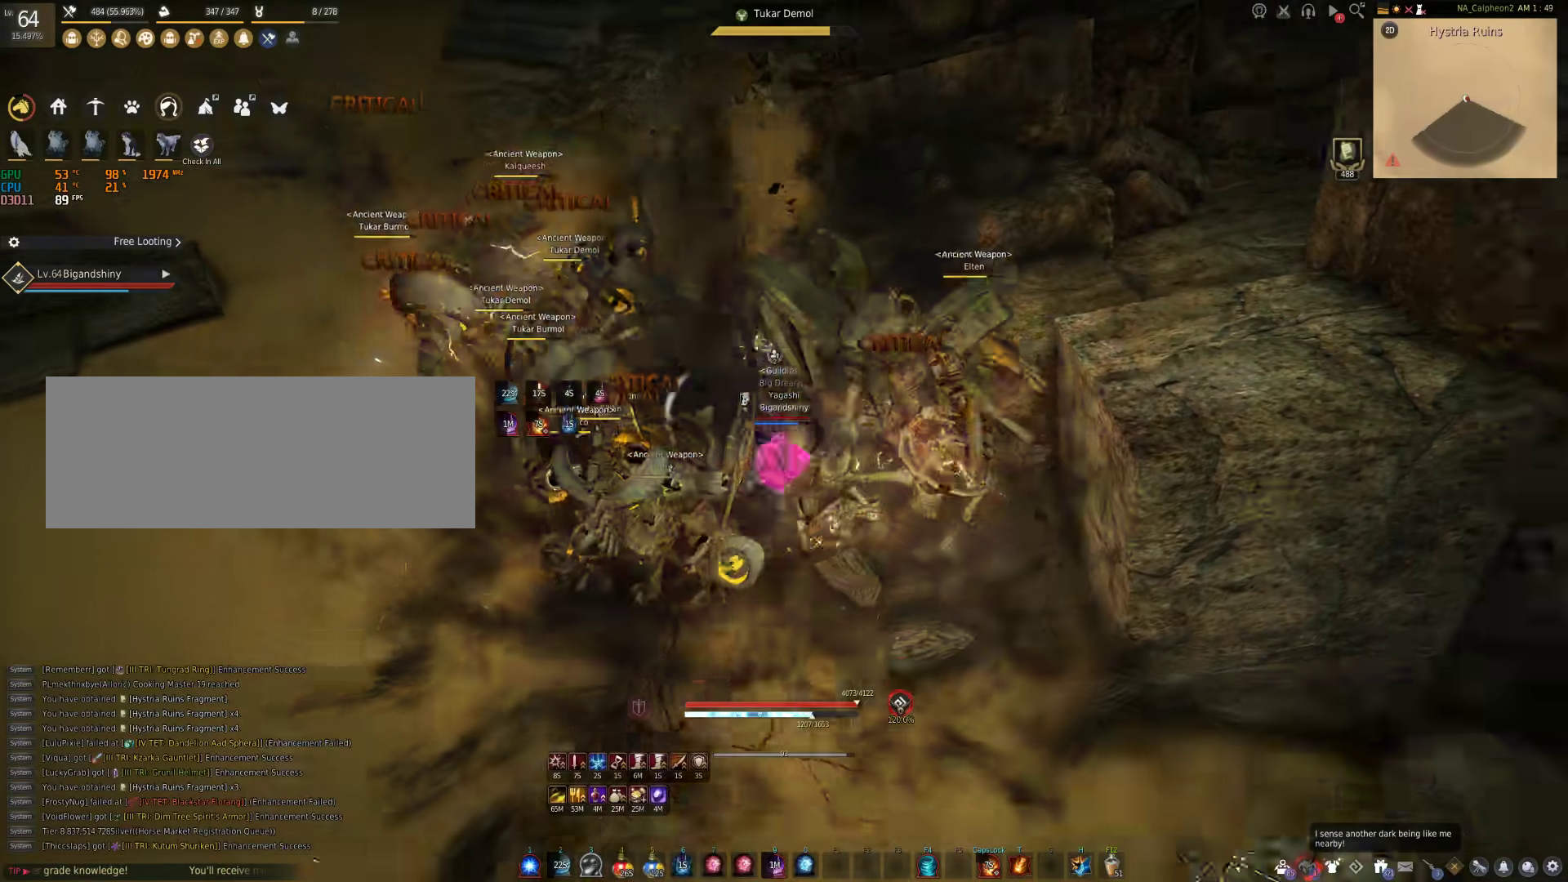
{"keys": [], "mouse": [], "events": []}
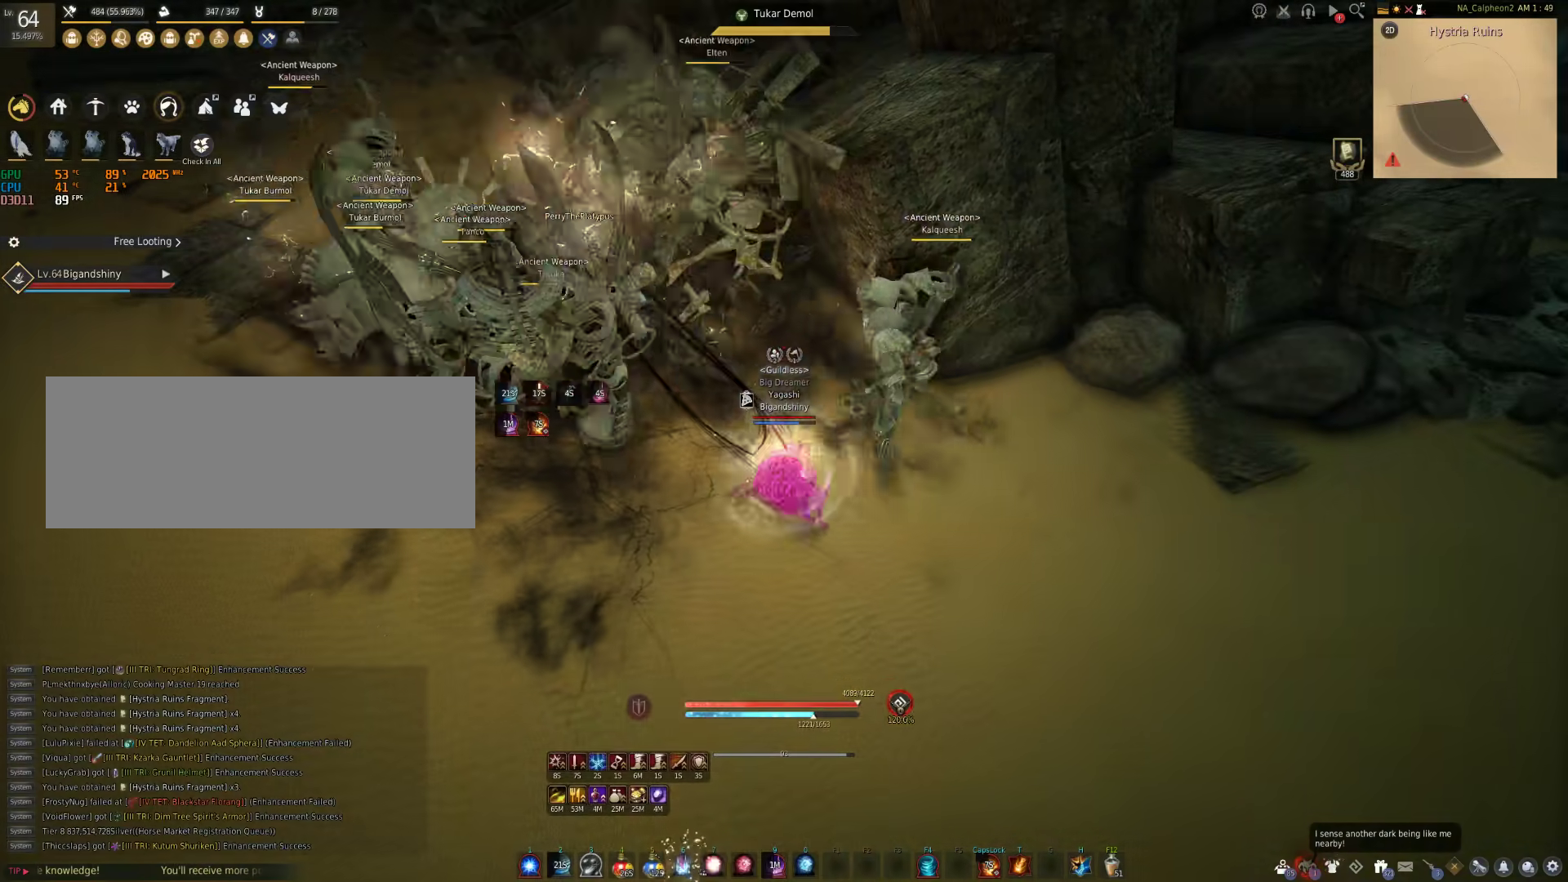
{"keys": [], "mouse": [], "events": []}
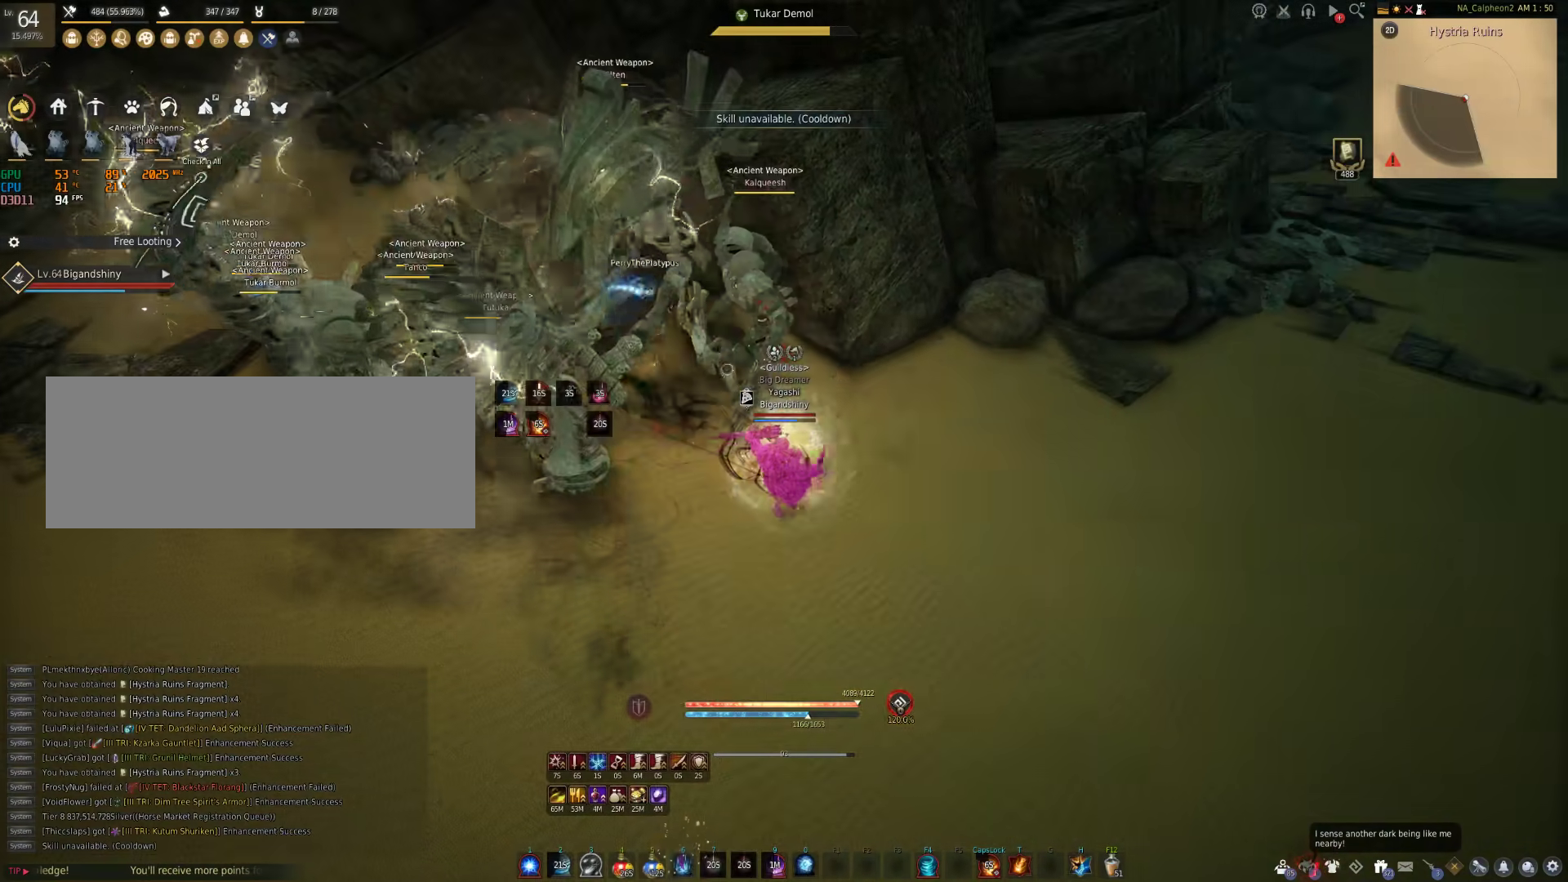
{"keys": ["a"], "mouse": [], "events": [[283, "a", "down"]]}
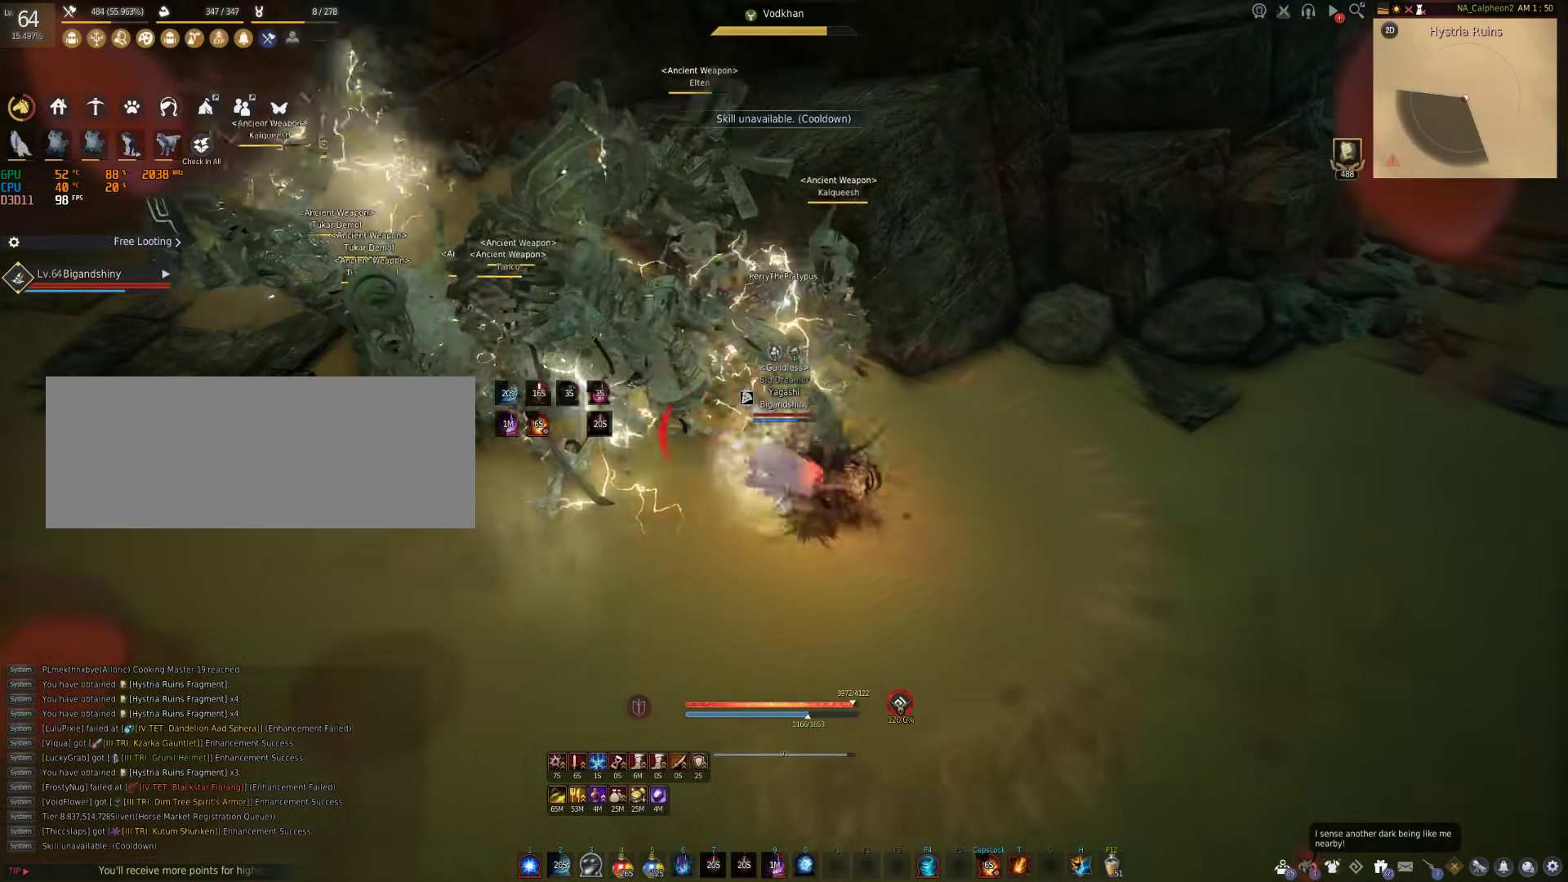
{"keys": [], "mouse": [], "events": [[250, "mouse_left", "down"], [450, "mouse_left", "up"], [500, "a", "up"]]}
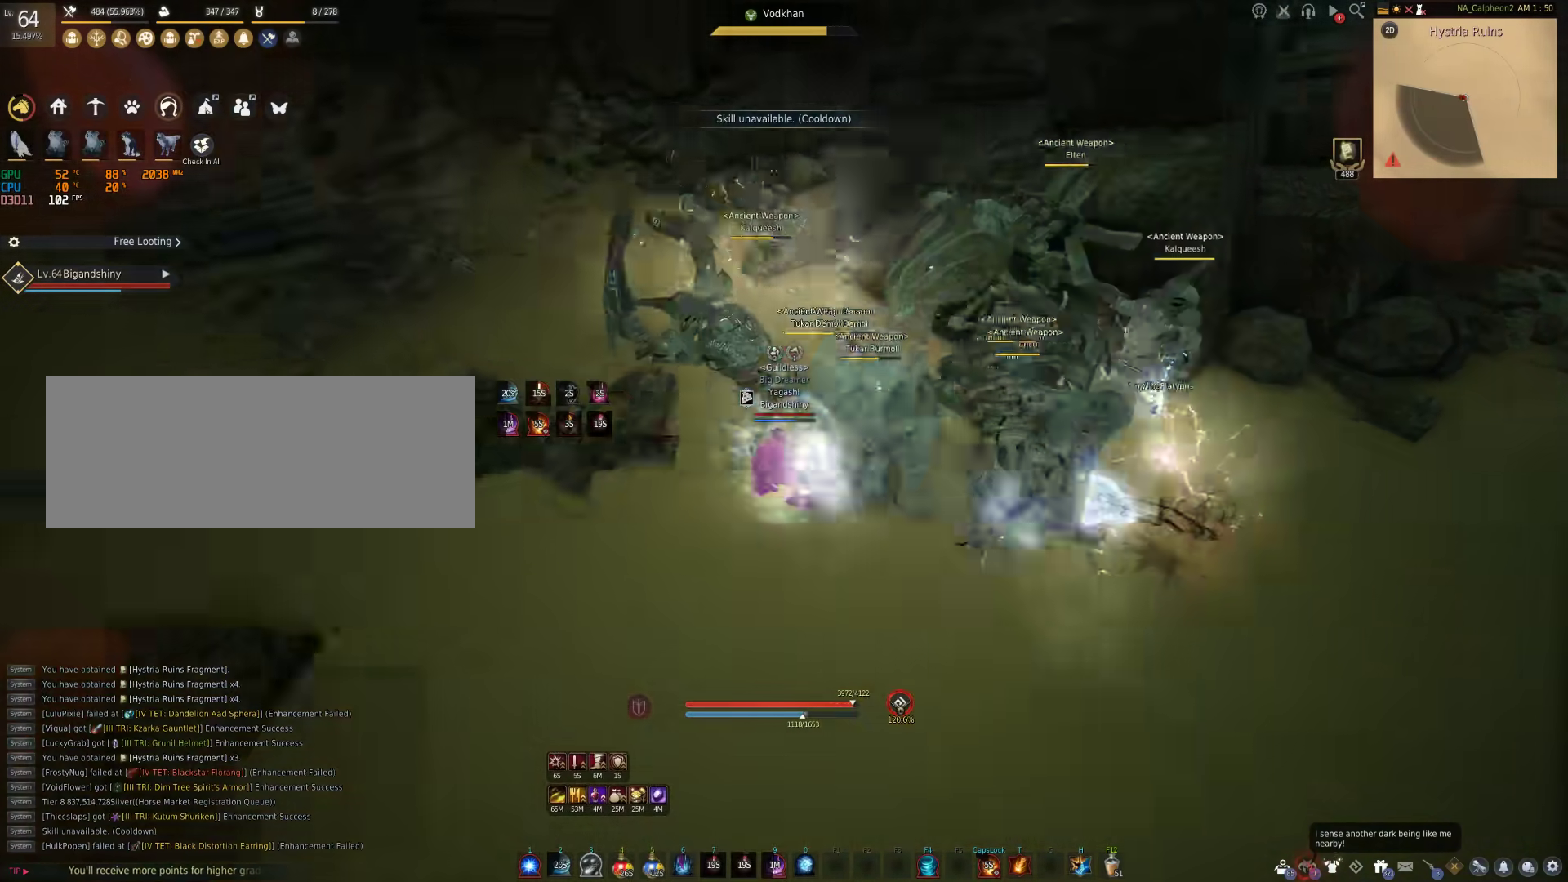
{"keys": ["shift"], "mouse": [], "events": [[150, "shift", "down"]]}
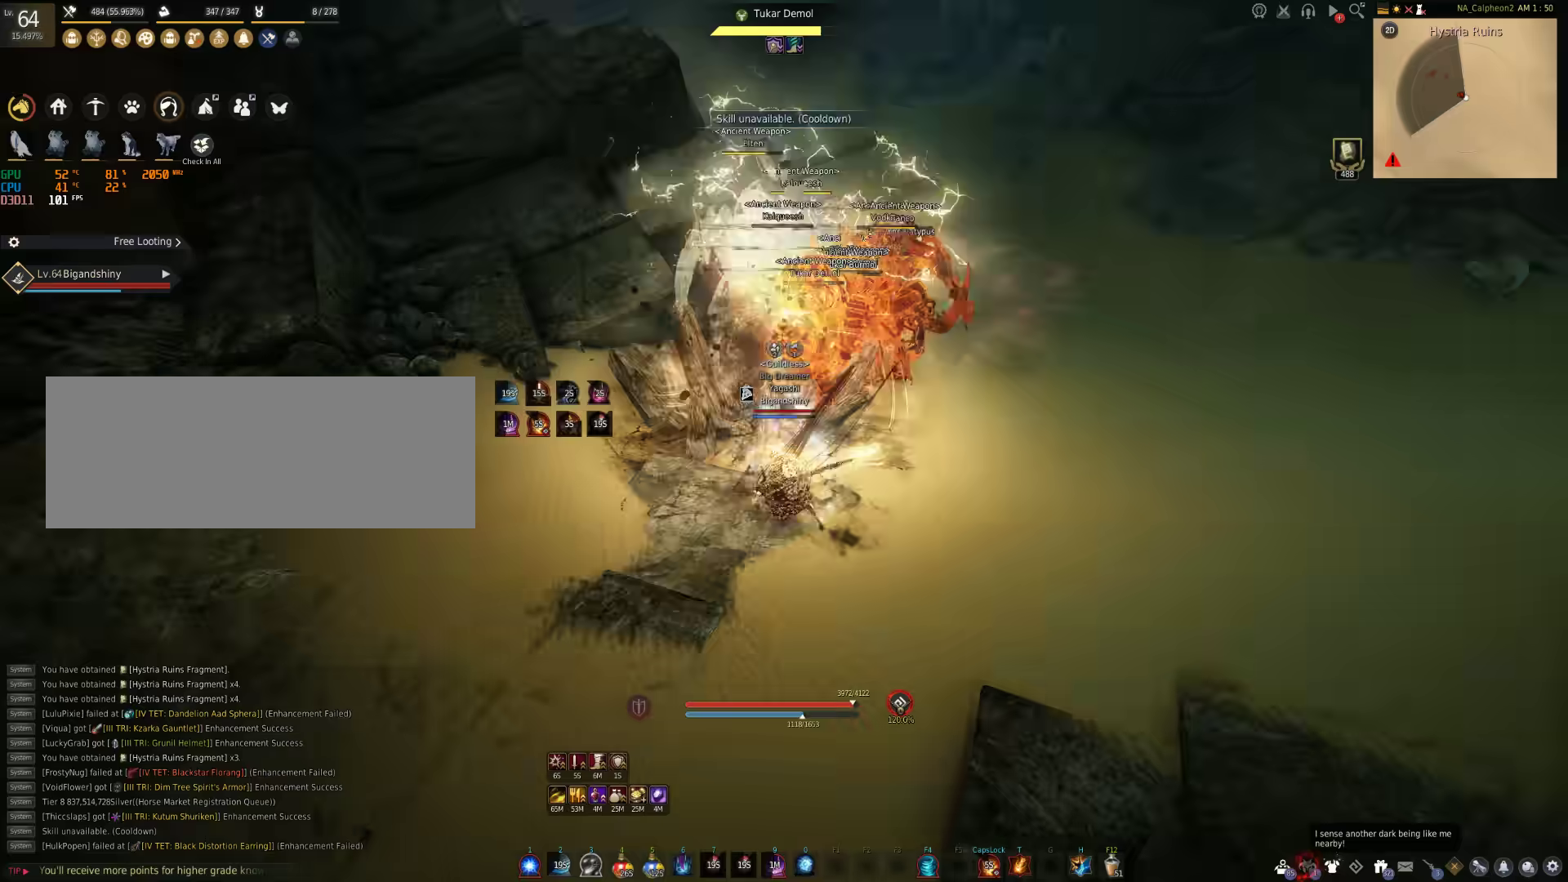
{"keys": [], "mouse": ["right"], "events": [[317, "mouse_right", "down"], [333, "shift", "up"]]}
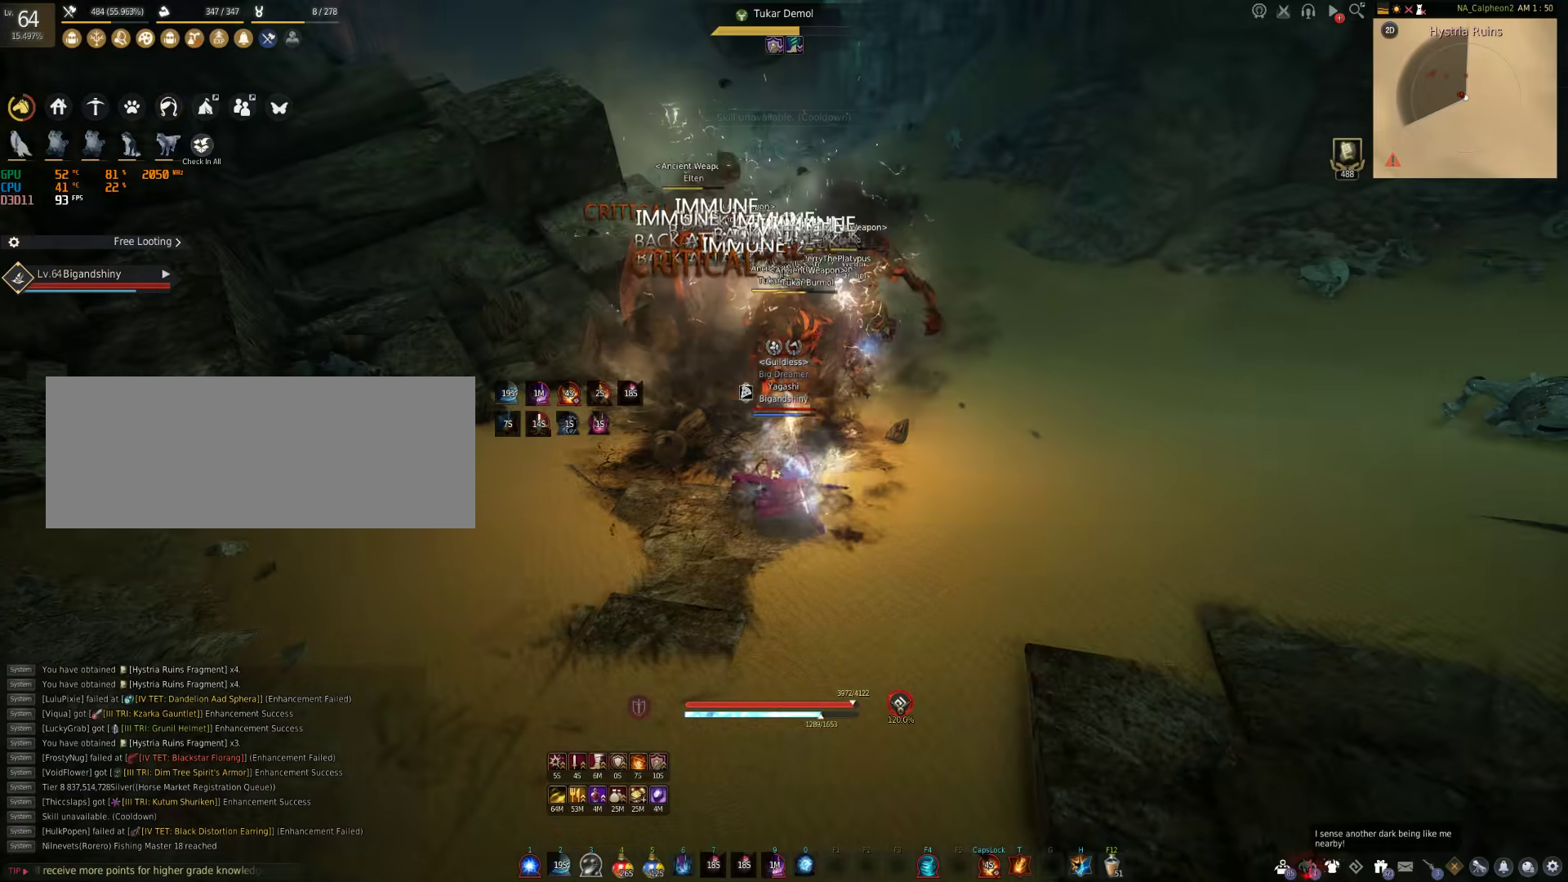
{"keys": [], "mouse": [], "events": [[483, "mouse_right", "up"]]}
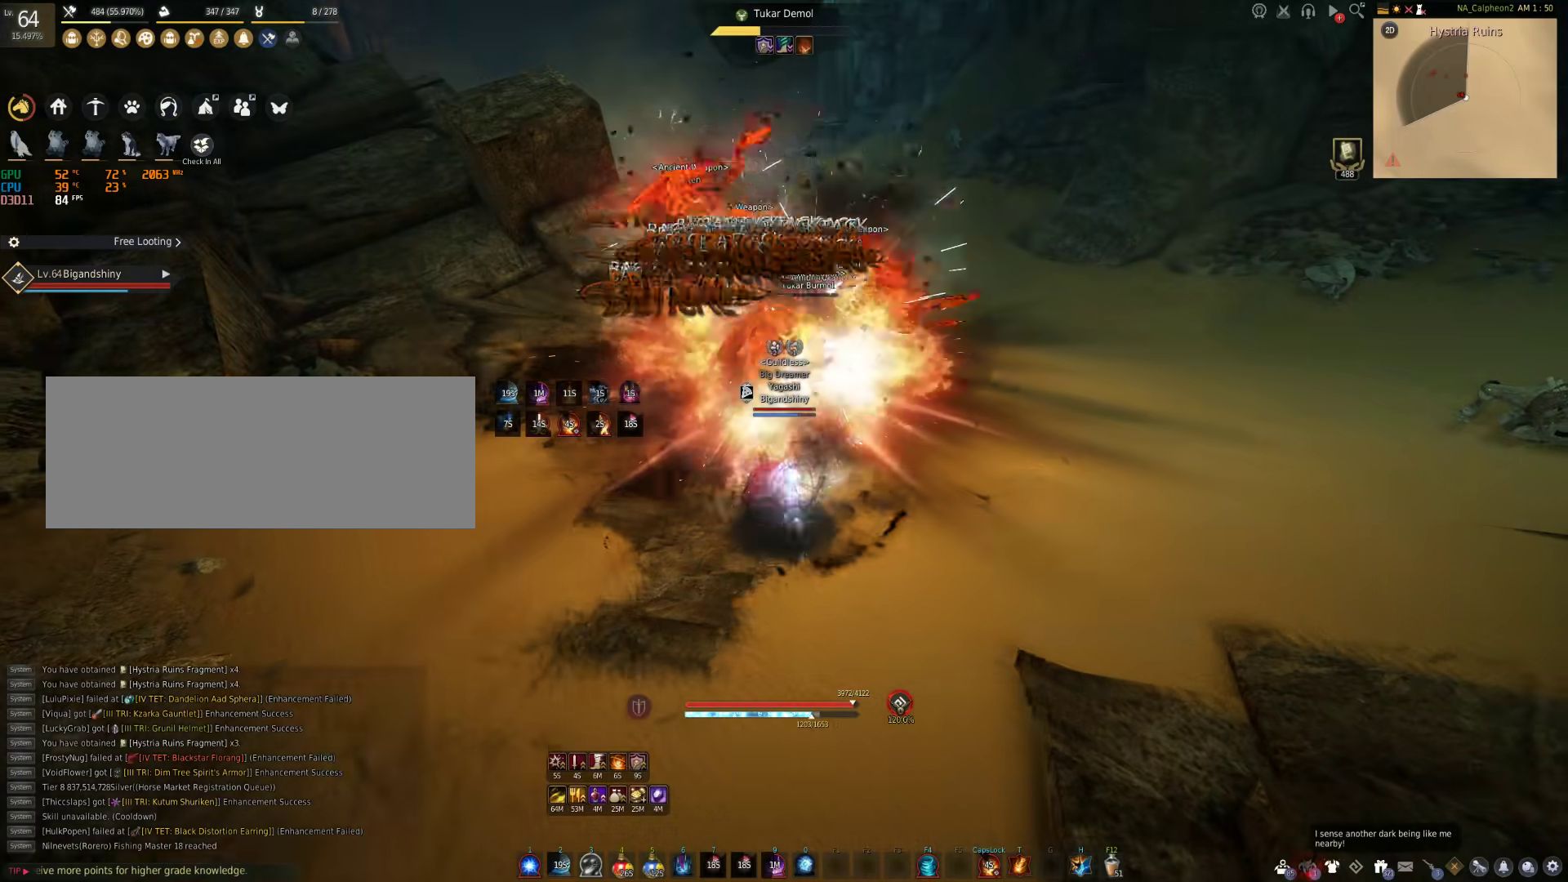
{"keys": ["f", "s"], "mouse": [], "events": [[17, "s", "down"], [83, "f", "down"]]}
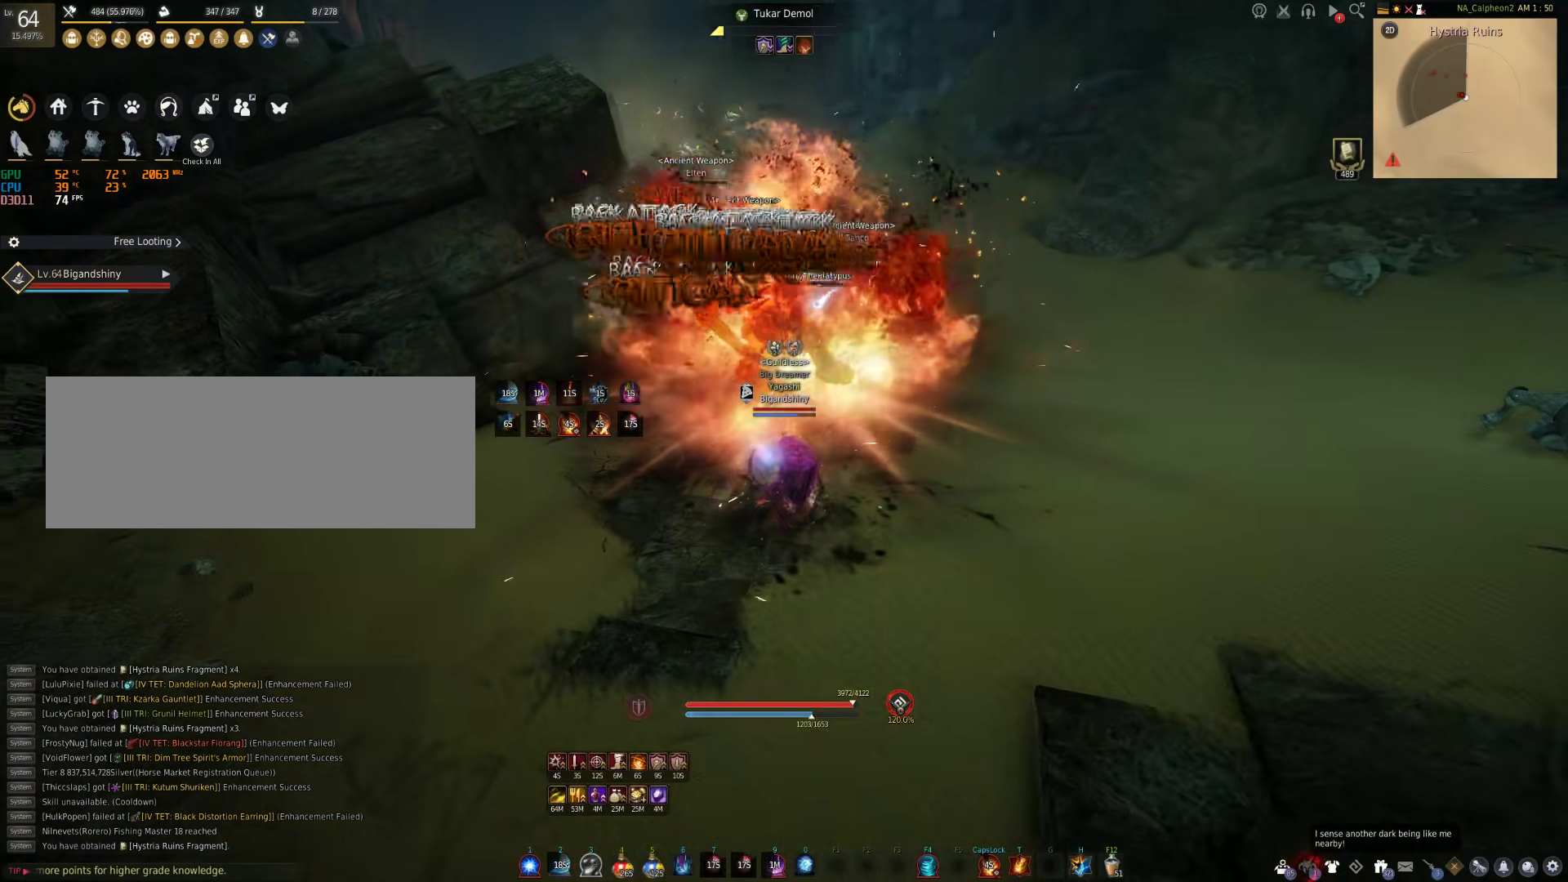
{"keys": [], "mouse": ["right"], "events": [[417, "f", "up"], [417, "mouse_right", "down"], [483, "s", "up"]]}
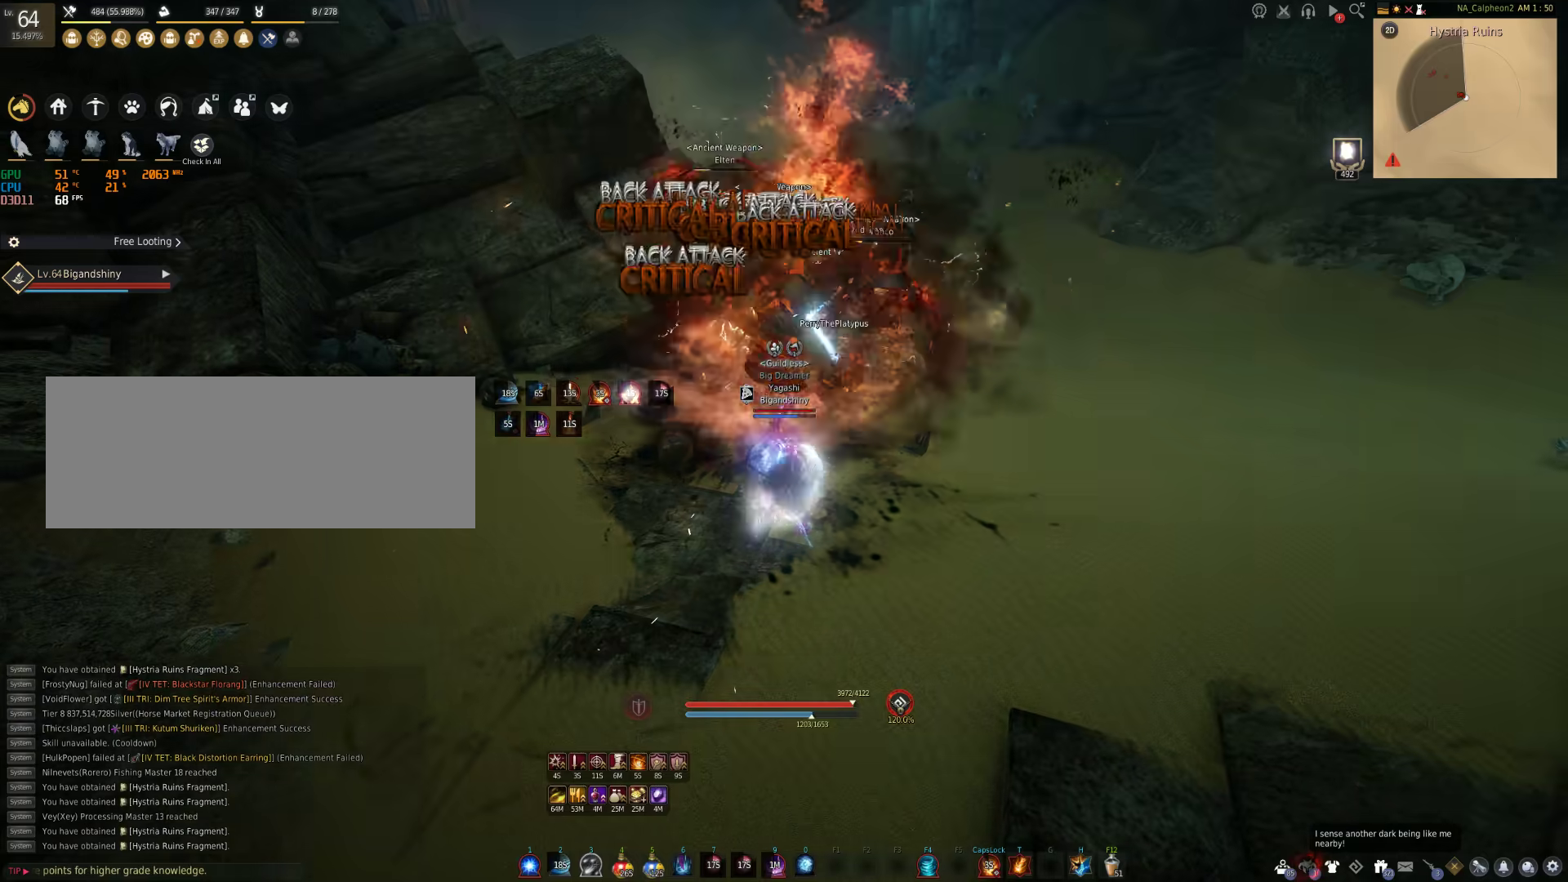
{"keys": [], "mouse": ["left", "right"], "events": [[167, "mouse_left", "down"]]}
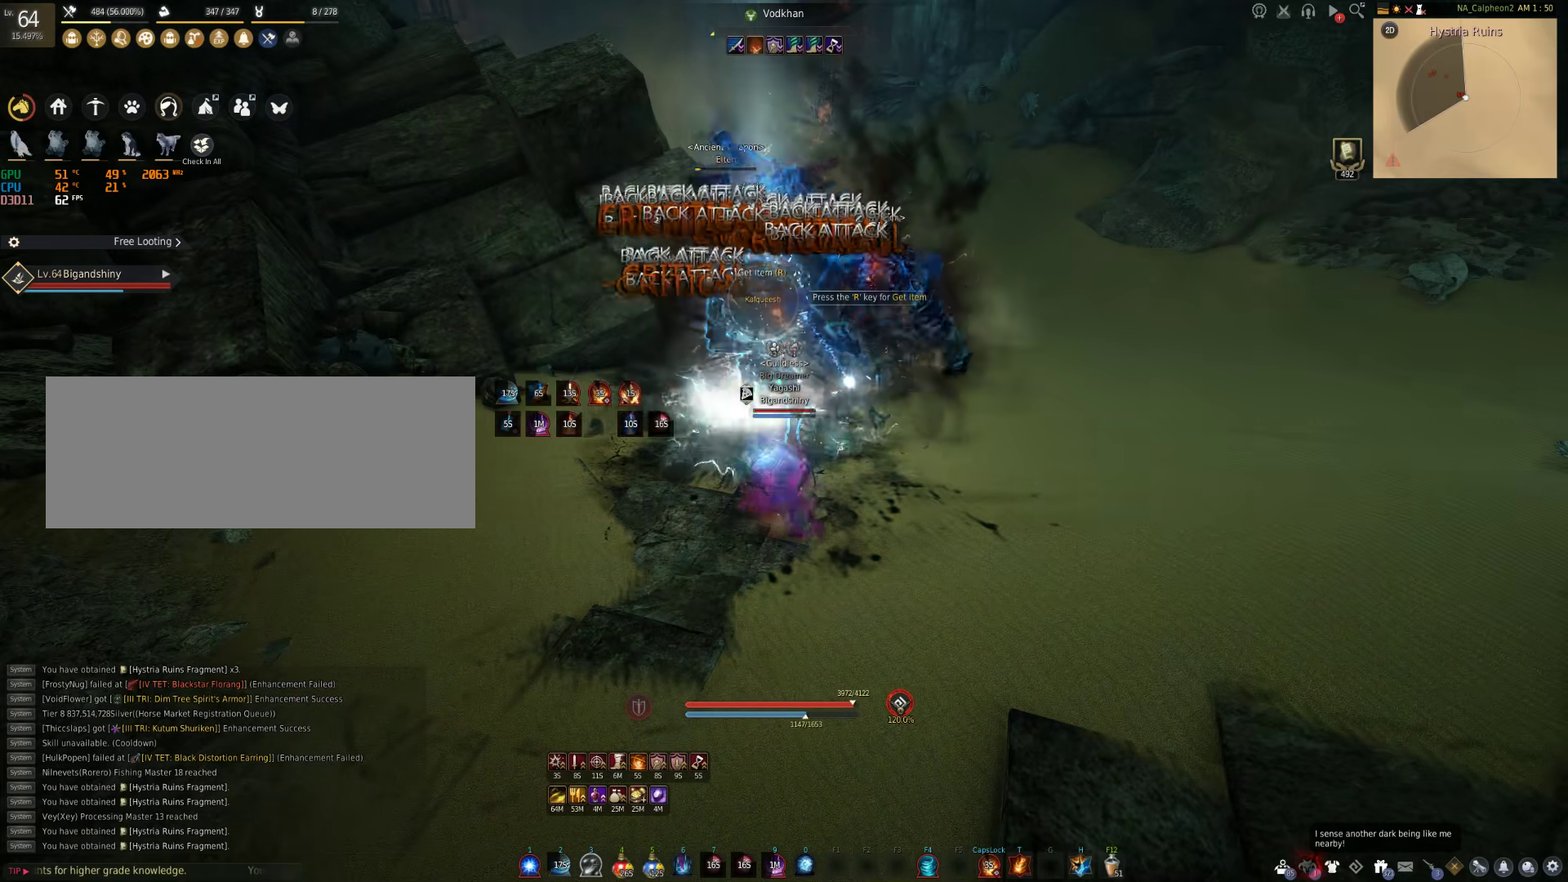
{"keys": [], "mouse": ["right"], "events": [[200, "mouse_left", "up"]]}
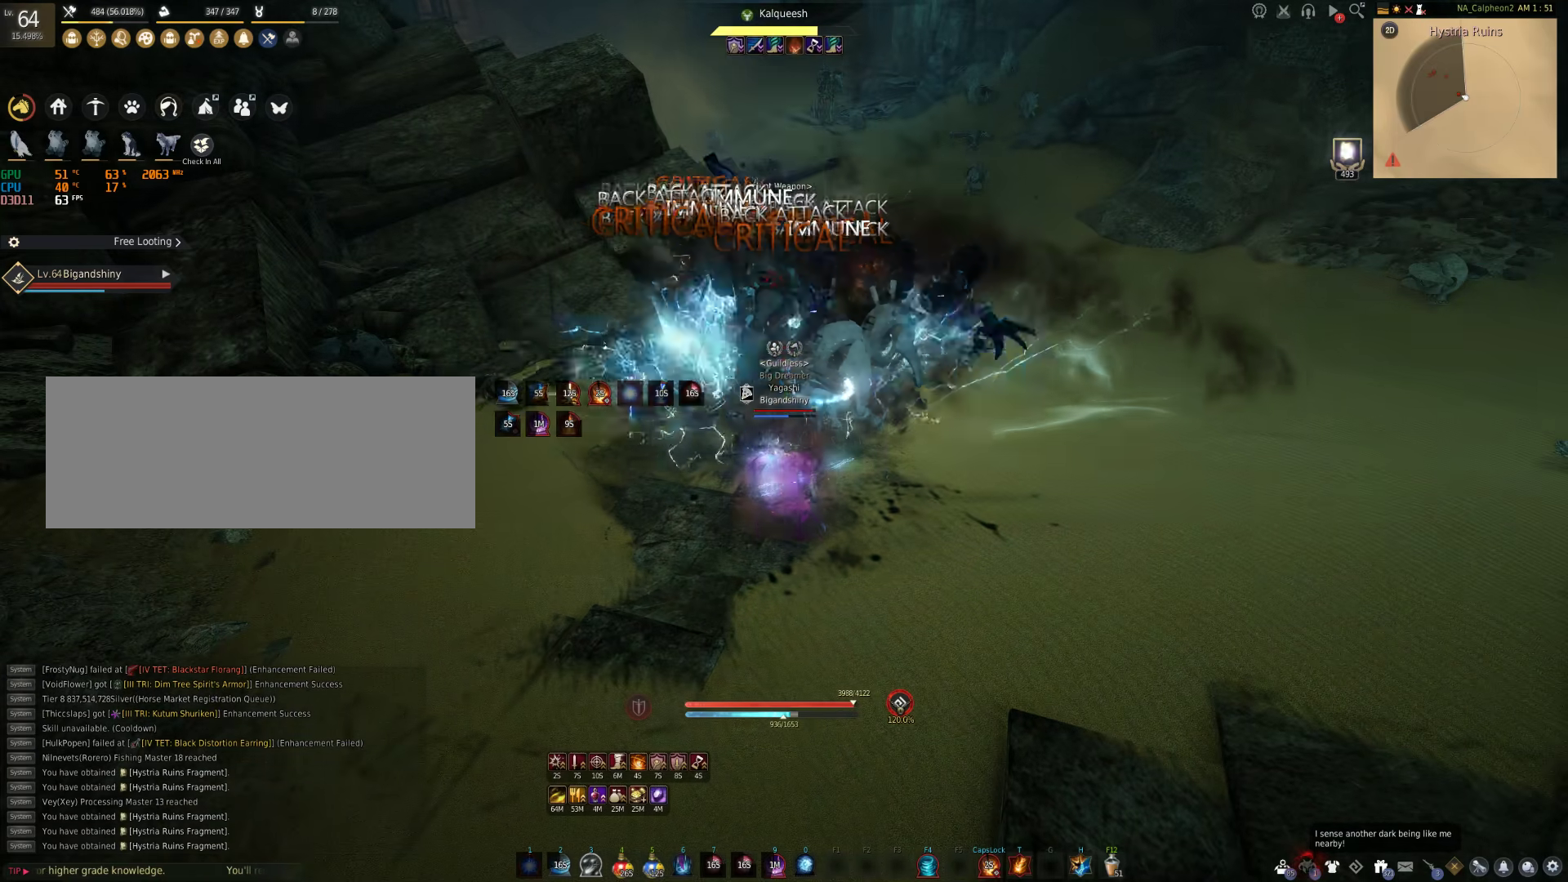
{"keys": [], "mouse": [], "events": [[400, "mouse_right", "up"]]}
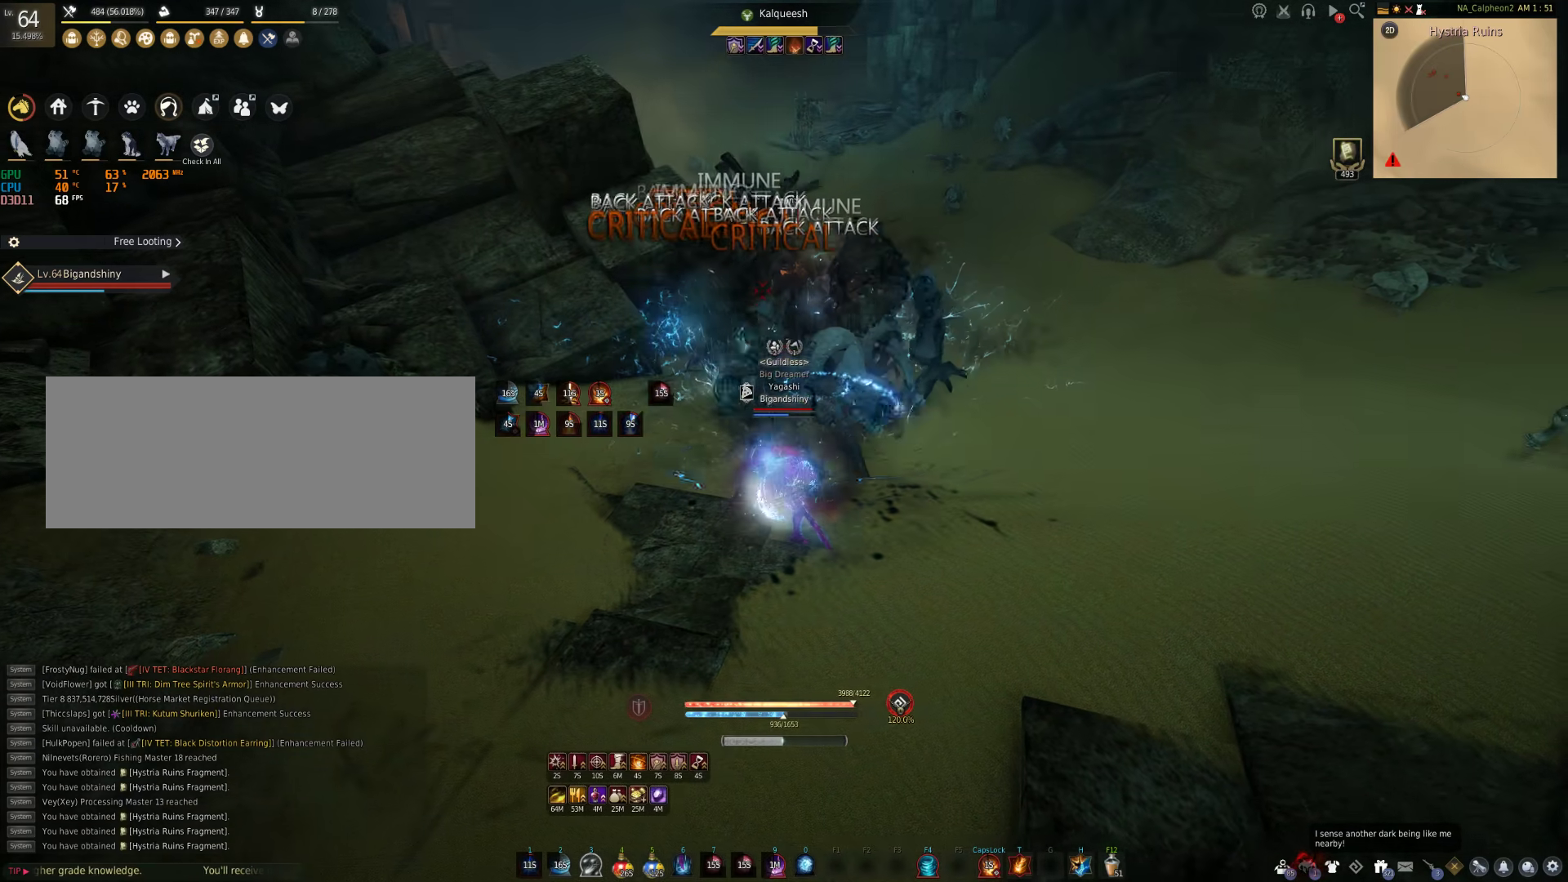
{"keys": ["w"], "mouse": [], "events": [[250, "w", "down"]]}
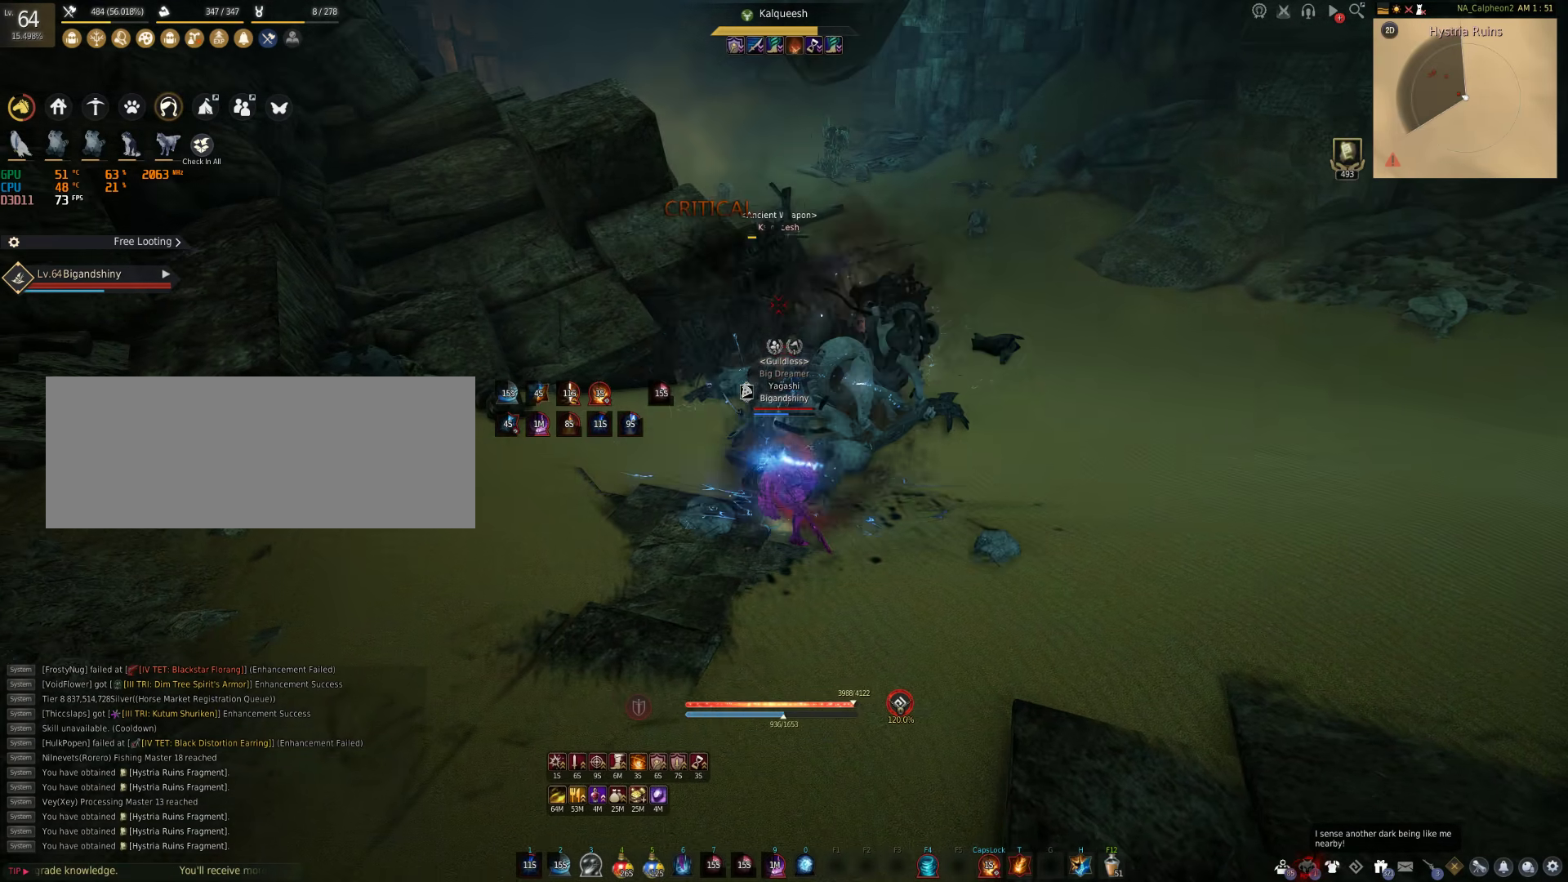
{"keys": ["w"], "mouse": [], "events": []}
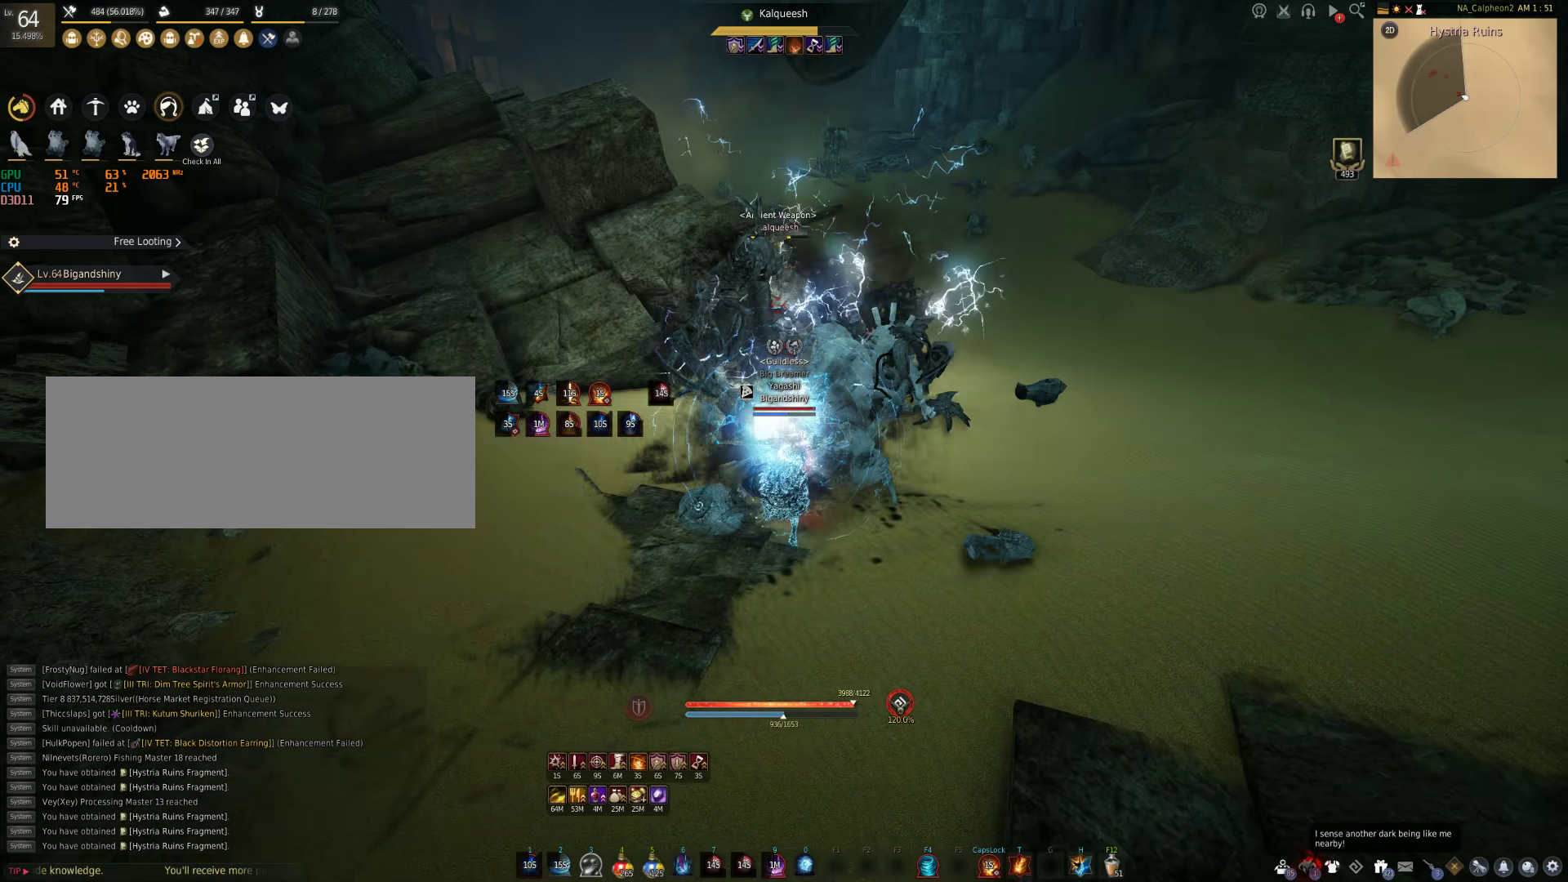
{"keys": ["d", "w"], "mouse": [], "events": [[183, "d", "down"]]}
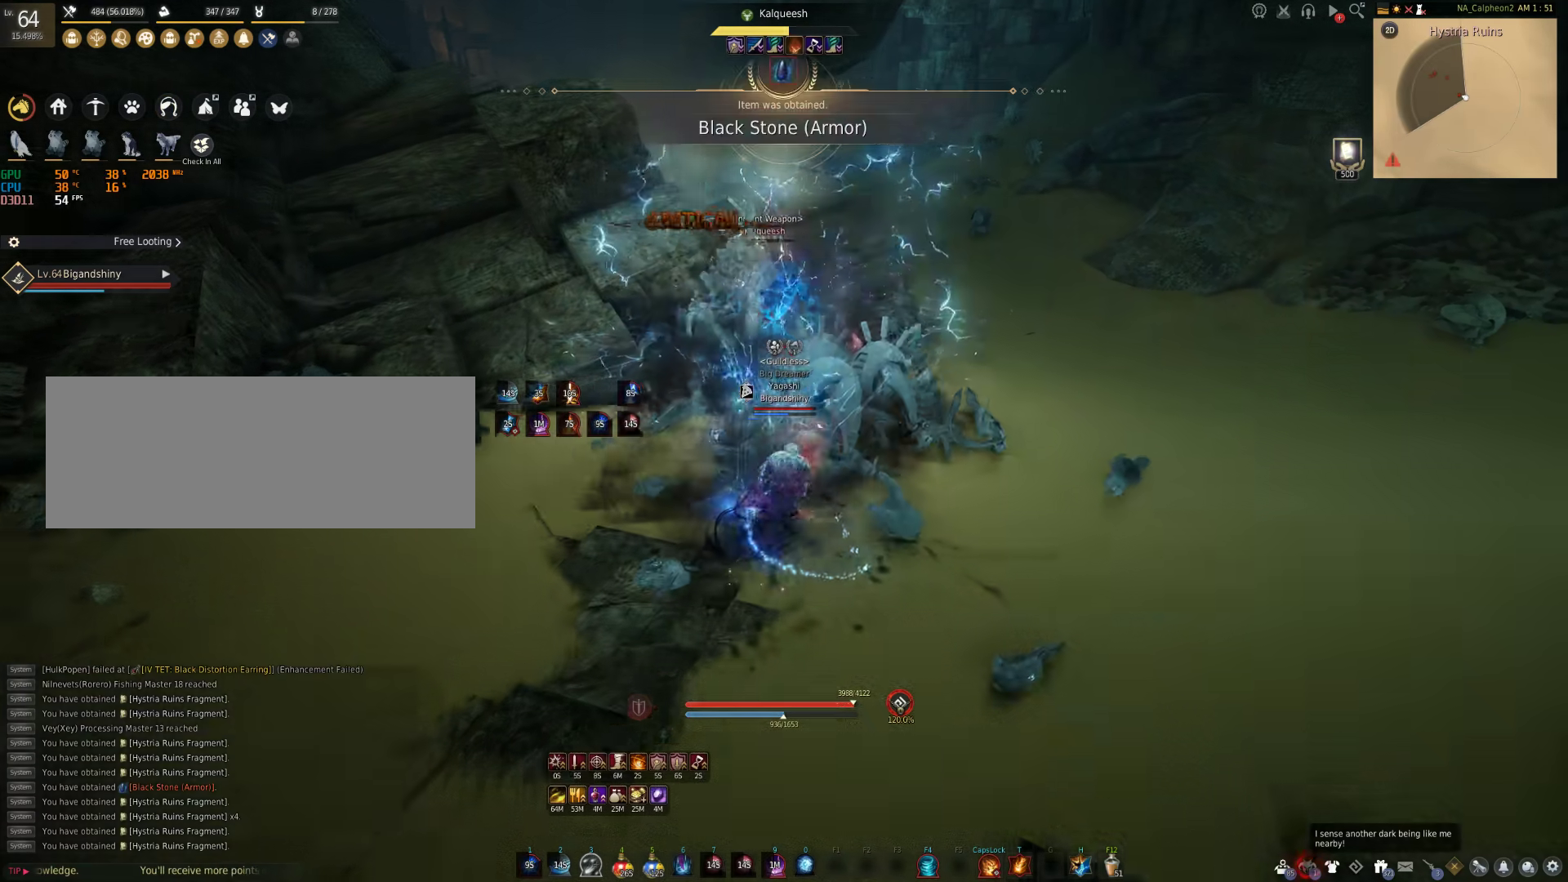
{"keys": ["shift", "w"], "mouse": [], "events": [[200, "d", "up"], [300, "shift", "down"]]}
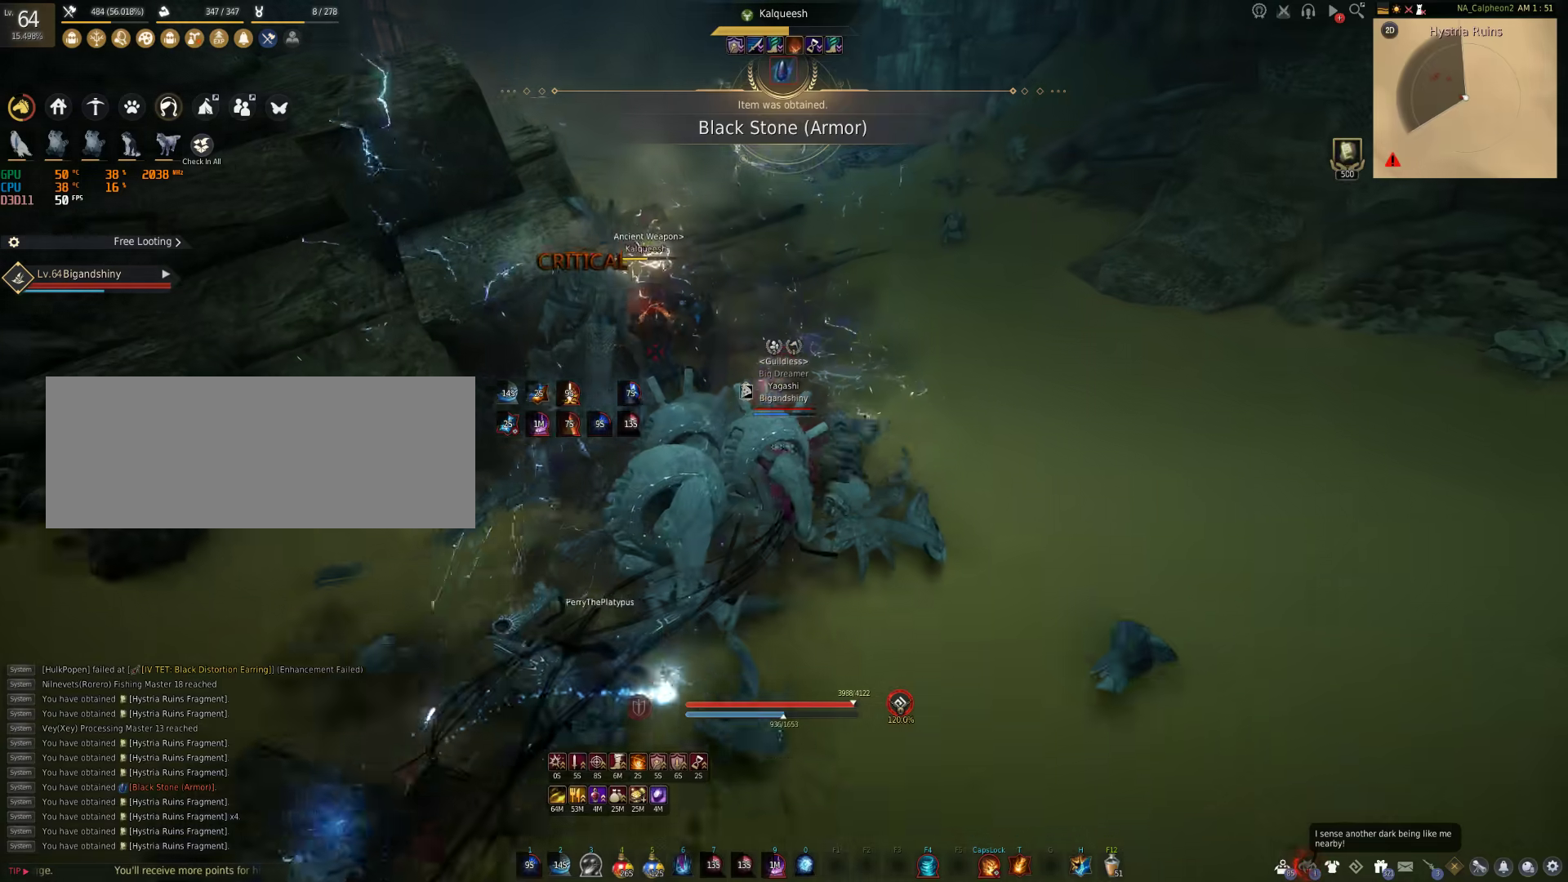
{"keys": ["shift", "w"], "mouse": [], "events": []}